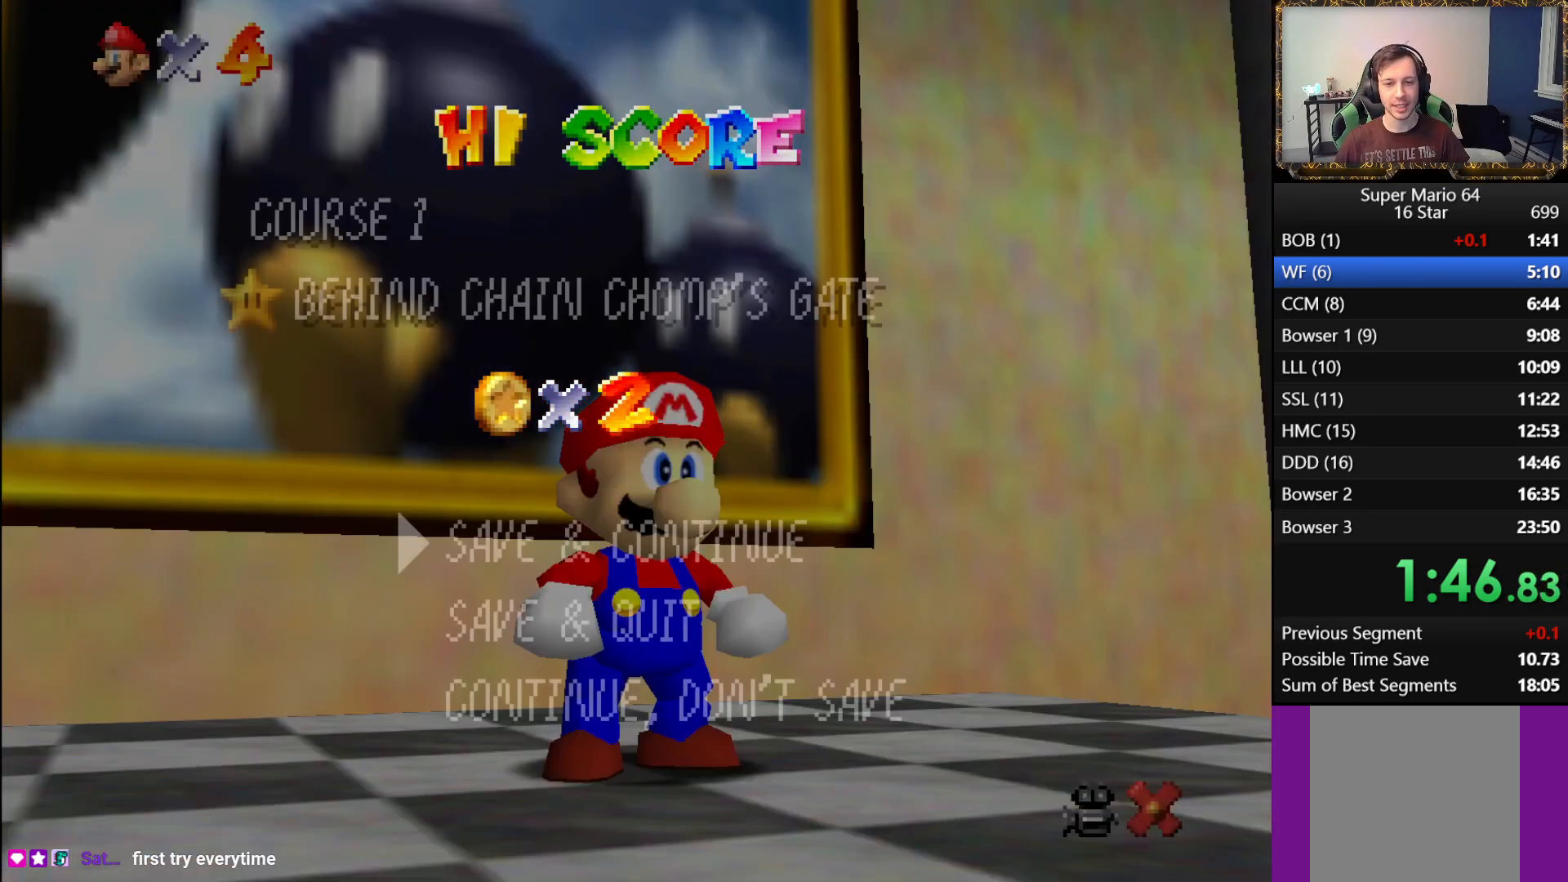
Gameplay with a controller (Xbox layout); each line is a JSON object with the inputs held at the frame after it. "events" lists button and stick changes between this image and that frame as [ms after this image, input, new state], when the widget could be followed in between.
{"buttons": [], "left_stick": "center", "right_stick": "center", "events": [[33, "left_stick", "down"], [350, "A", "down"], [350, "left_stick", "center"], [483, "A", "up"]]}
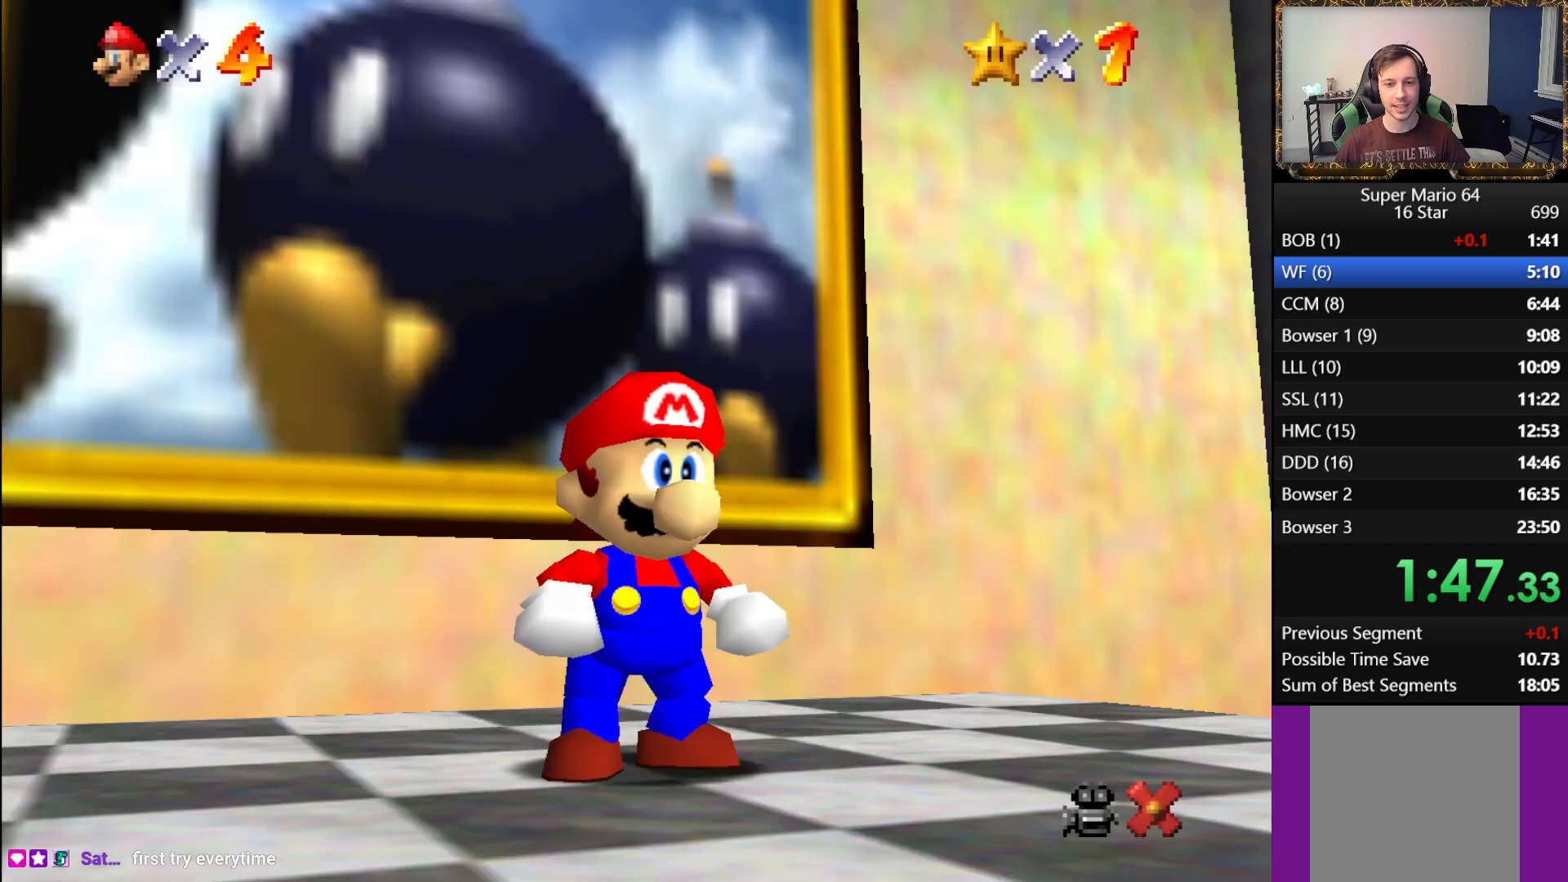
{"buttons": ["A"], "left_stick": "center", "right_stick": "center", "events": [[100, "left_stick", "down-right"], [283, "left_stick", "center"], [367, "B", "down"], [433, "A", "down"], [467, "B", "up"]]}
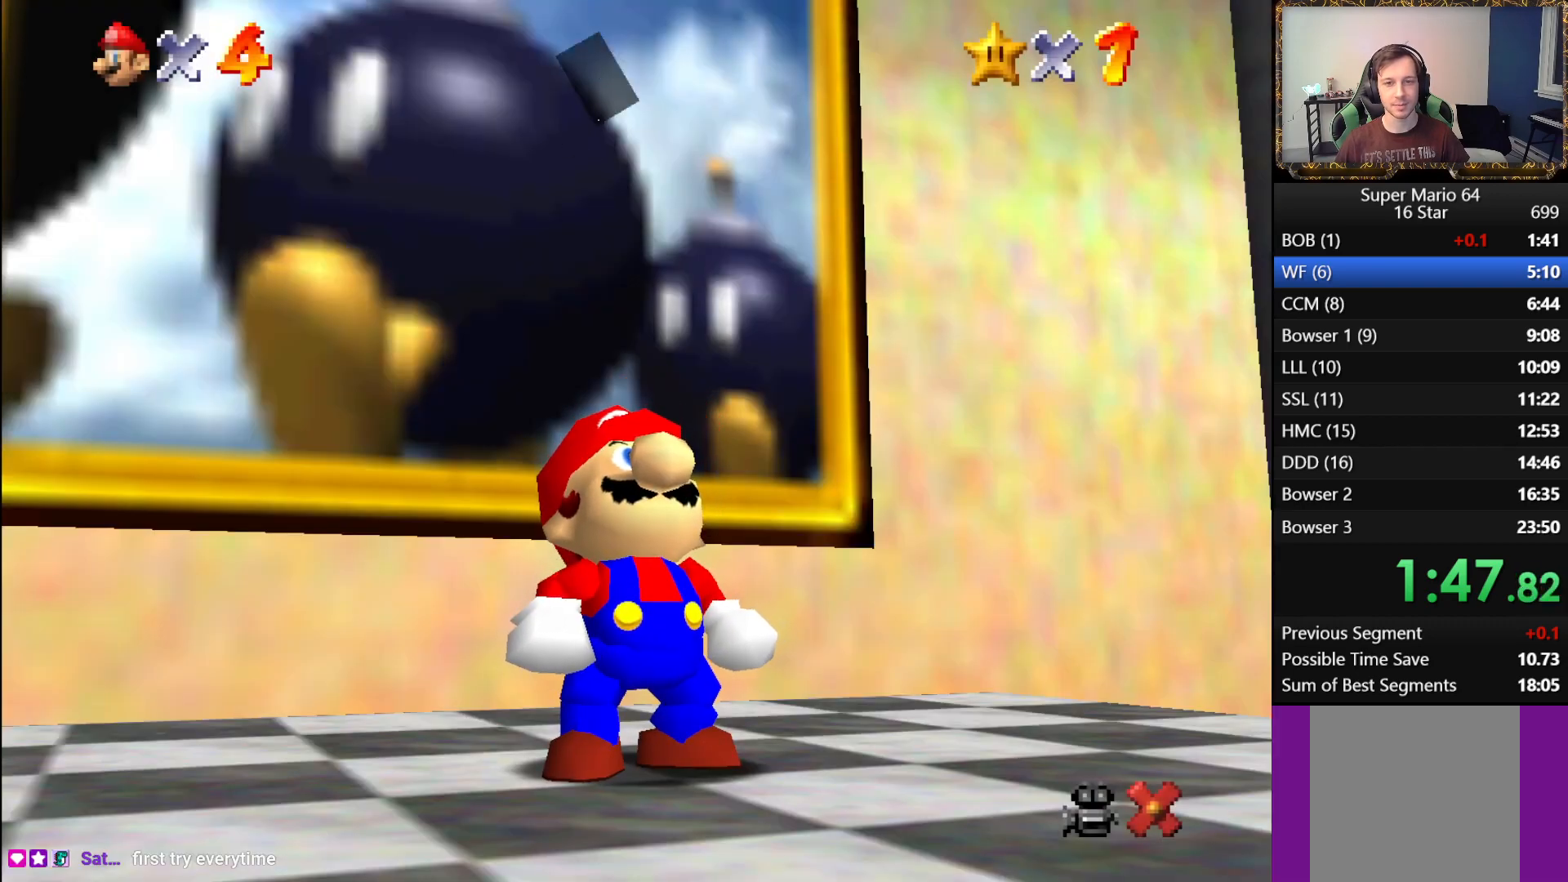
{"buttons": ["A", "B"], "left_stick": "center", "right_stick": "center", "events": [[33, "A", "up"], [33, "B", "down"], [133, "A", "down"], [133, "B", "up"], [183, "B", "down"], [200, "A", "up"], [367, "B", "up"], [383, "A", "down"], [450, "A", "up"], [450, "B", "down"], [500, "A", "down"]]}
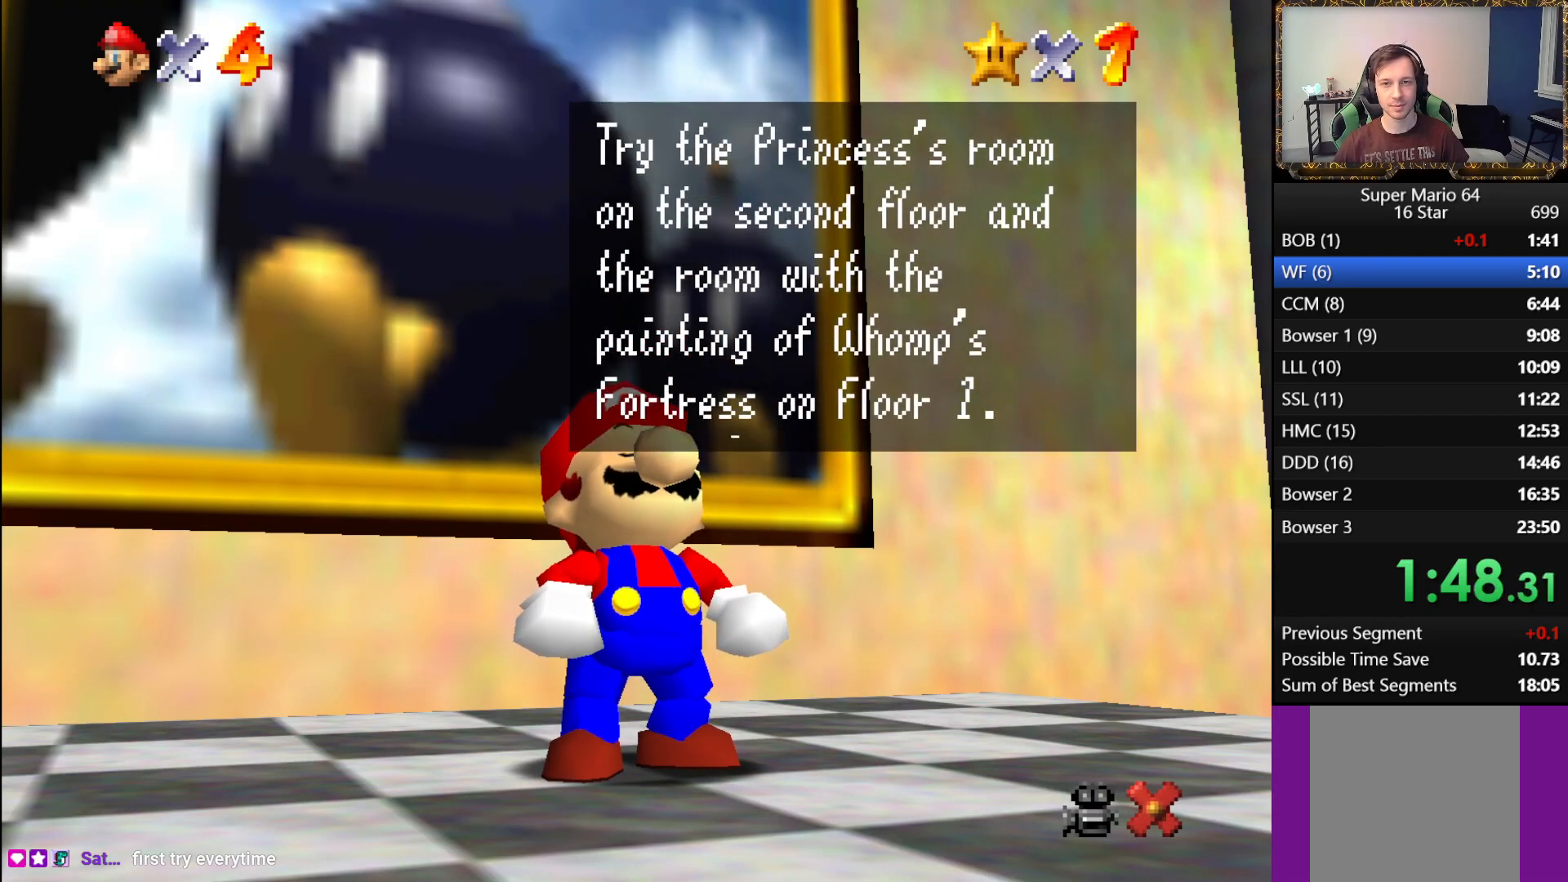
{"buttons": [], "left_stick": "down-right", "right_stick": "center", "events": [[17, "B", "up"], [133, "A", "up"], [317, "A", "down"], [433, "A", "up"], [500, "left_stick", "down-right"]]}
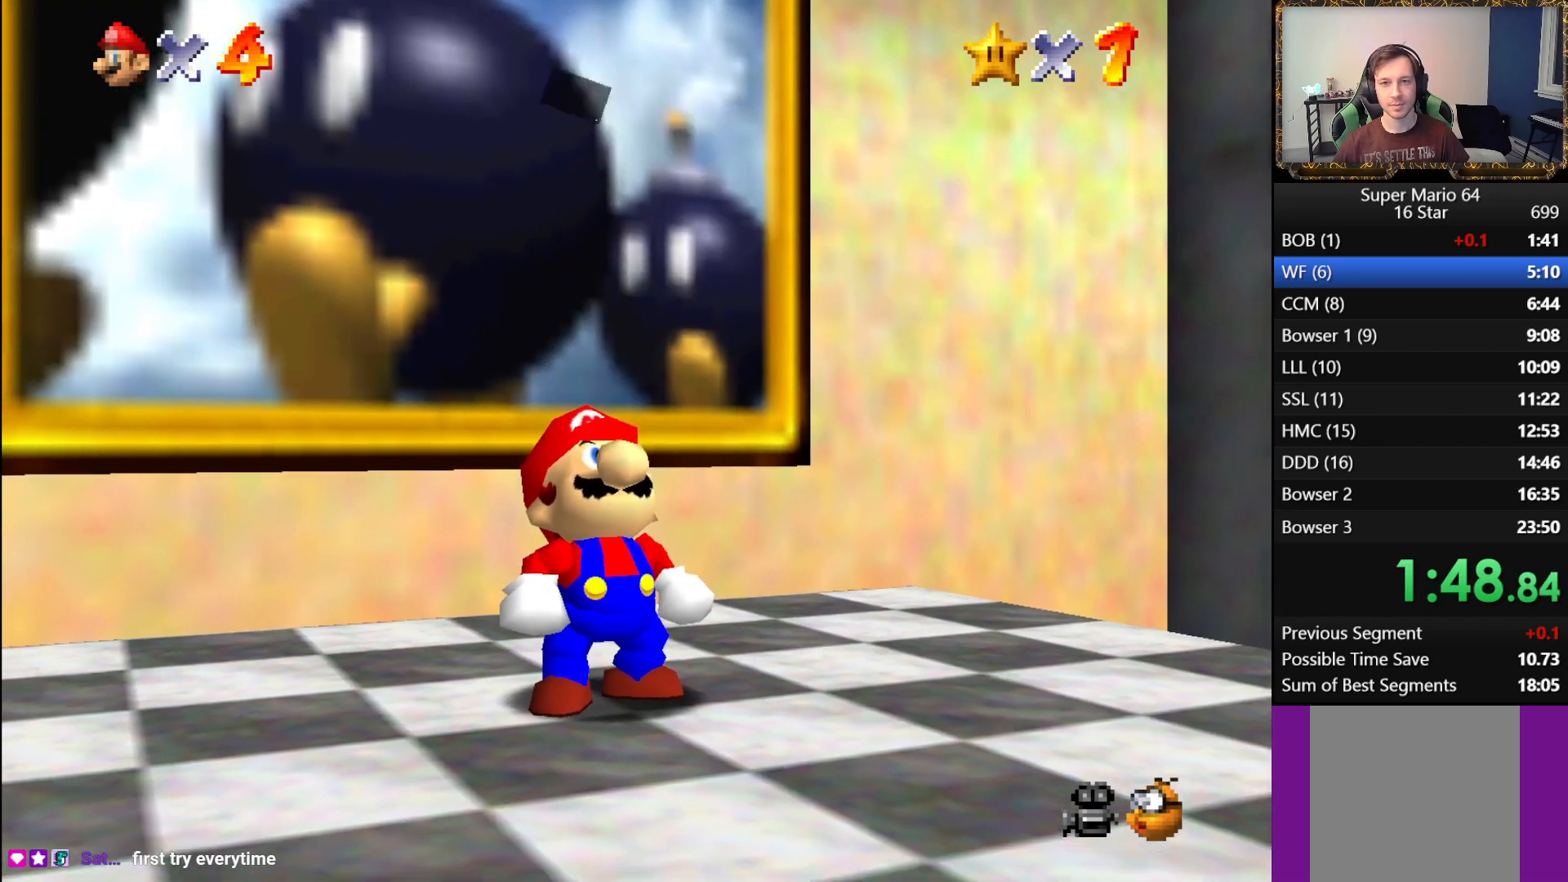
{"buttons": [], "left_stick": "down-right", "right_stick": "center", "events": []}
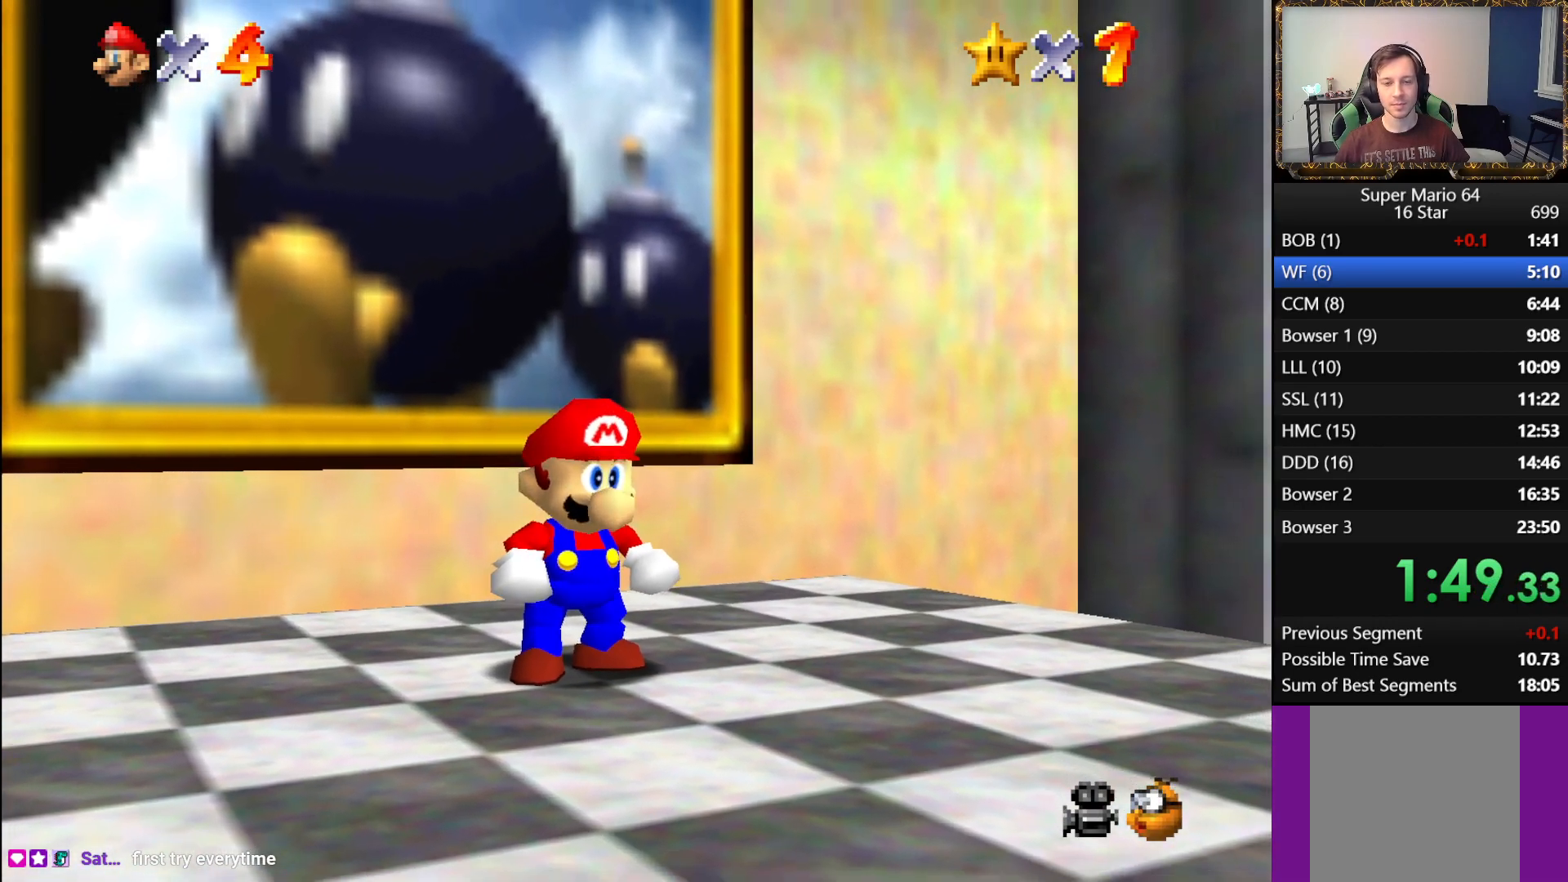
{"buttons": ["A", "L1"], "left_stick": "down-right", "right_stick": "center", "events": [[450, "L1", "down"], [500, "A", "down"]]}
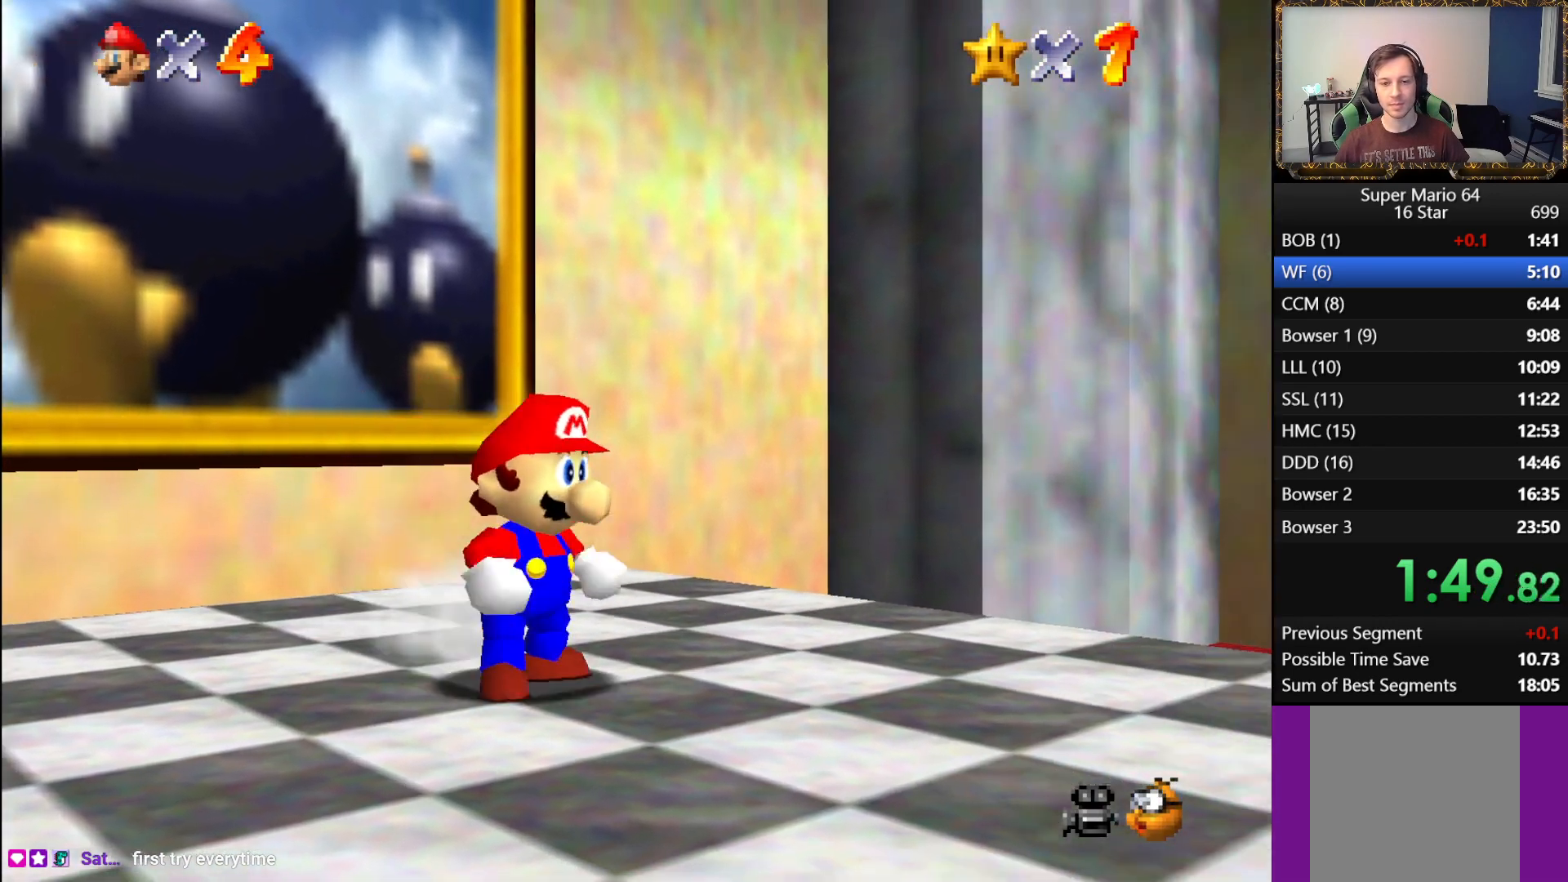
{"buttons": ["L1"], "left_stick": "up-right", "right_stick": "center", "events": [[150, "A", "up"], [183, "left_stick", "right"], [383, "left_stick", "up-right"]]}
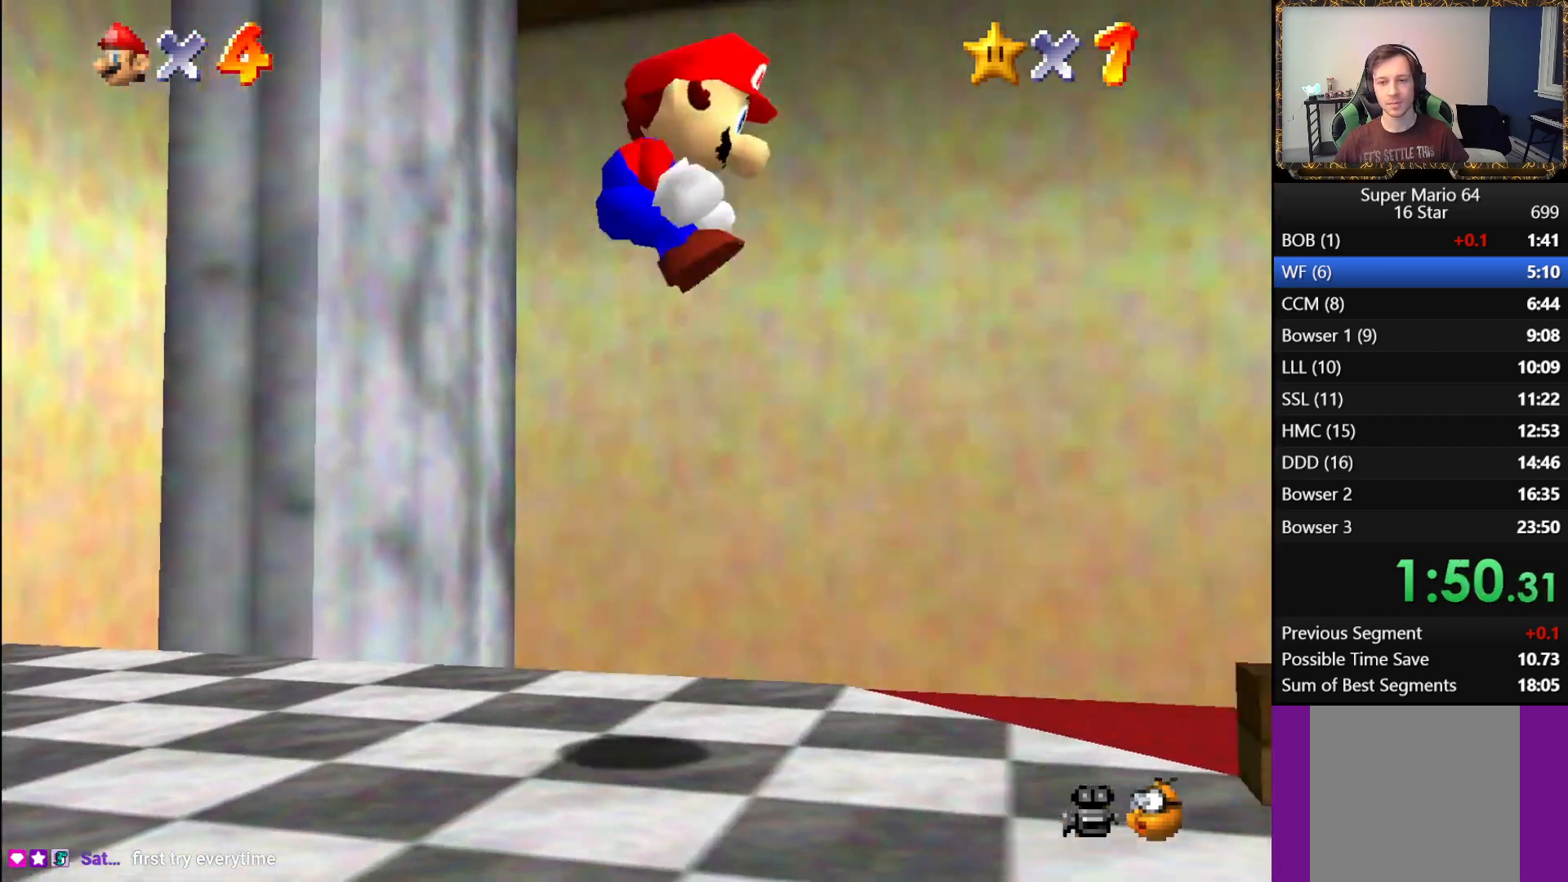
{"buttons": [], "left_stick": "up-right", "right_stick": "center", "events": [[167, "L1", "up"]]}
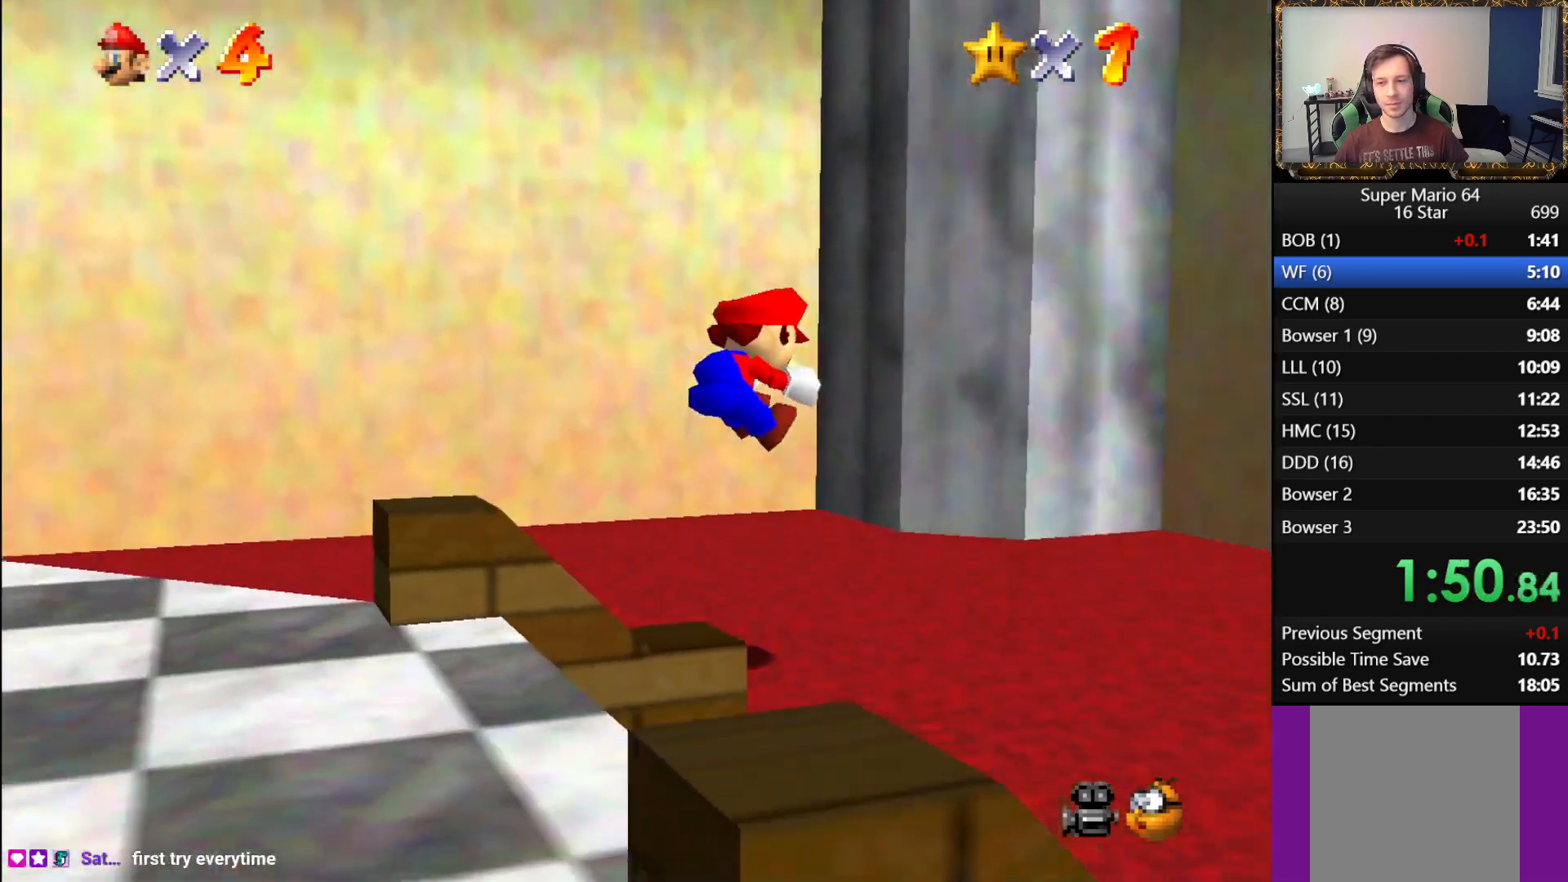
{"buttons": [], "left_stick": "right", "right_stick": "center", "events": [[200, "left_stick", "right"]]}
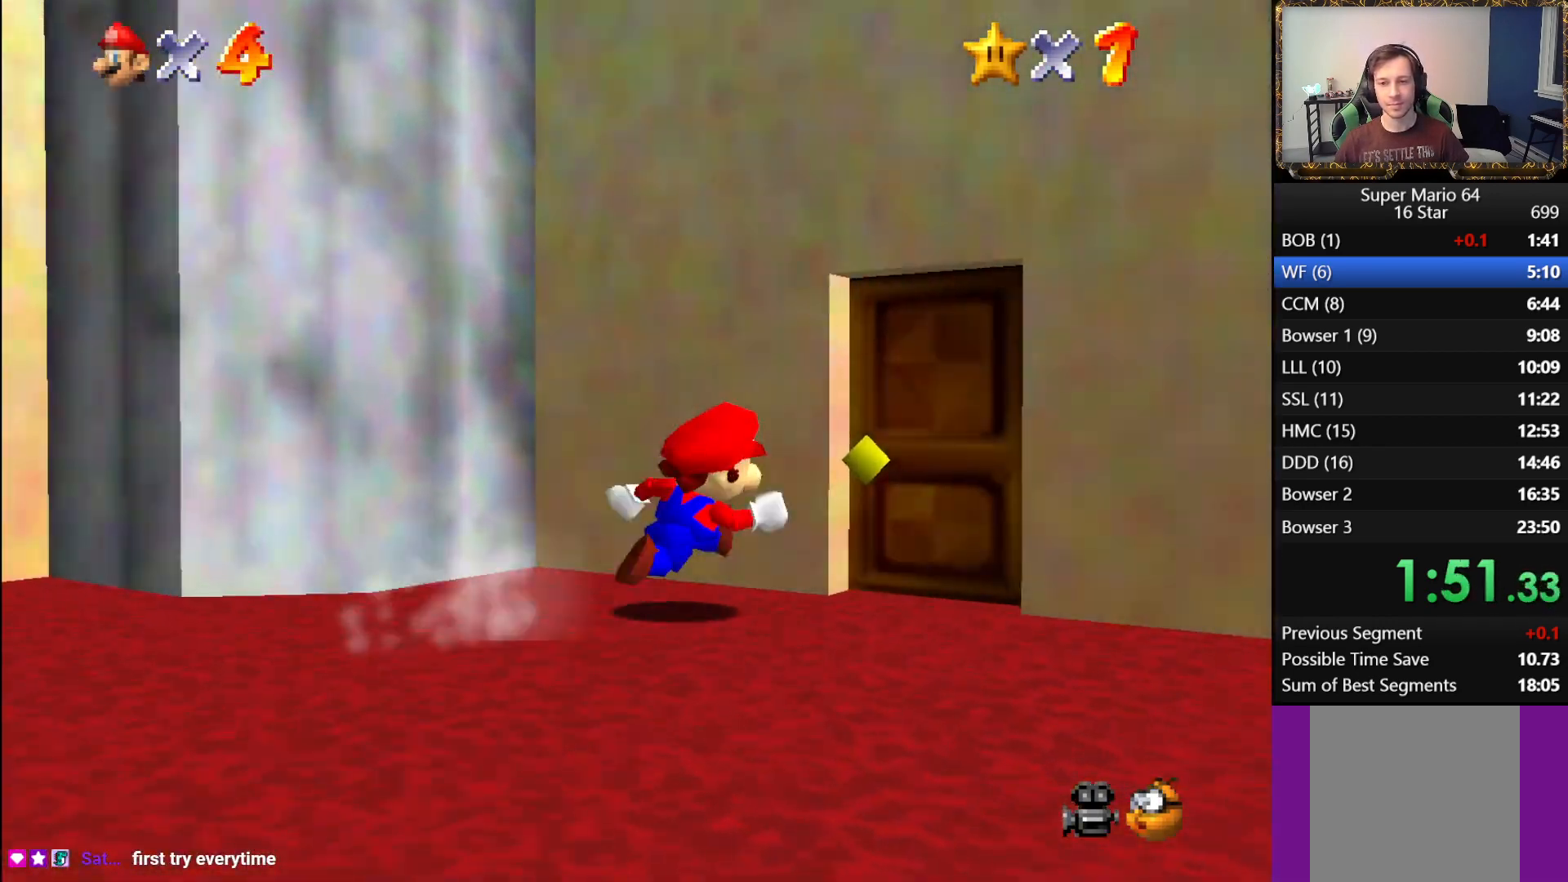
{"buttons": [], "left_stick": "center", "right_stick": "center", "events": [[100, "left_stick", "up-right"], [200, "left_stick", "up"], [417, "left_stick", "center"]]}
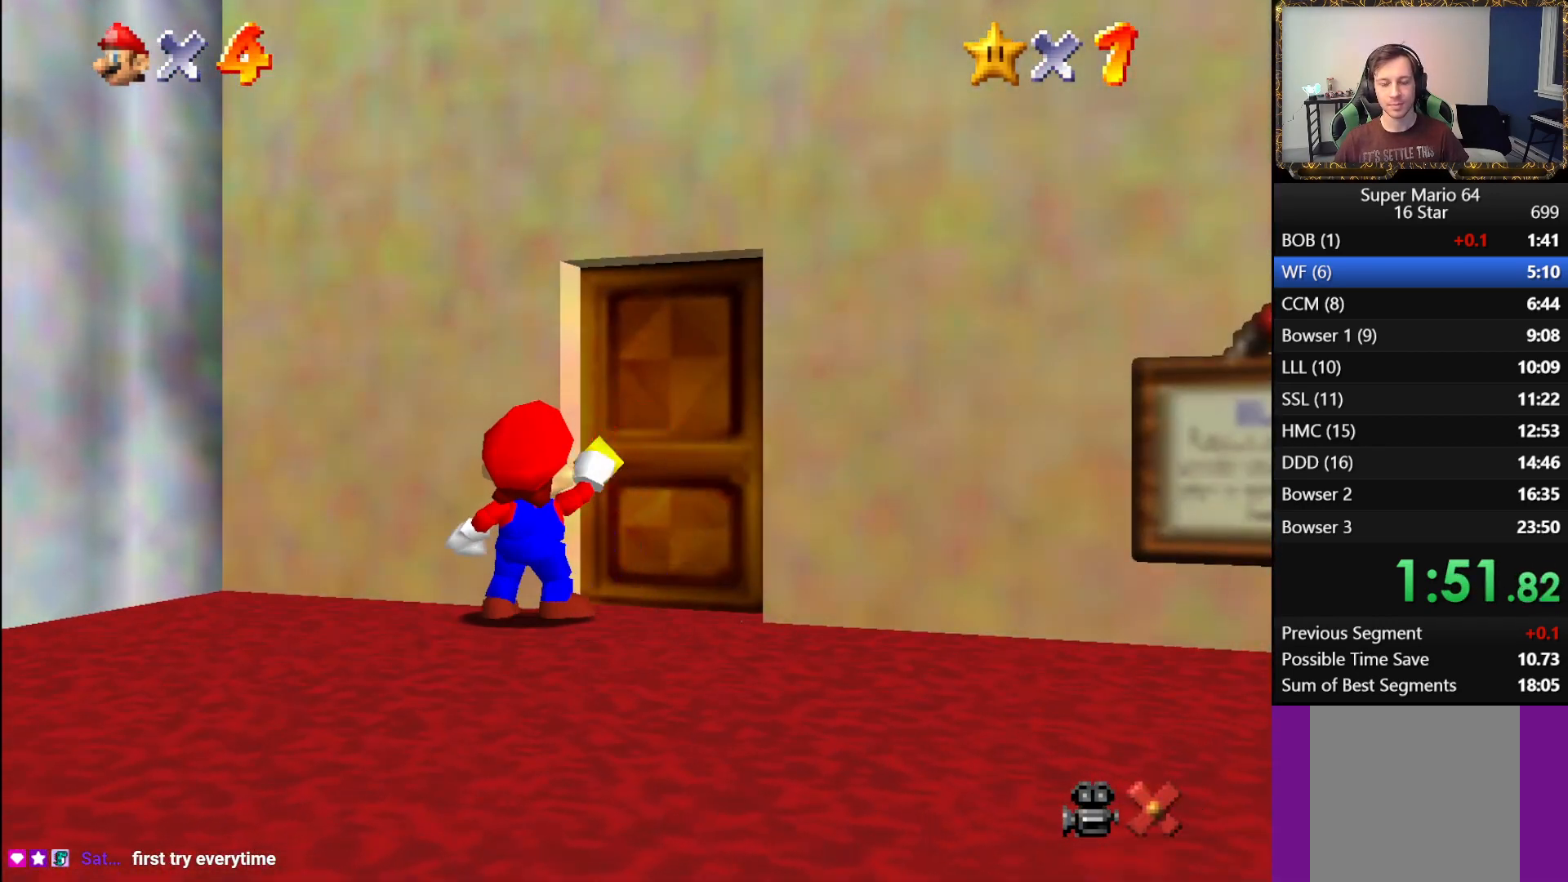
{"buttons": [], "left_stick": "center", "right_stick": "center", "events": []}
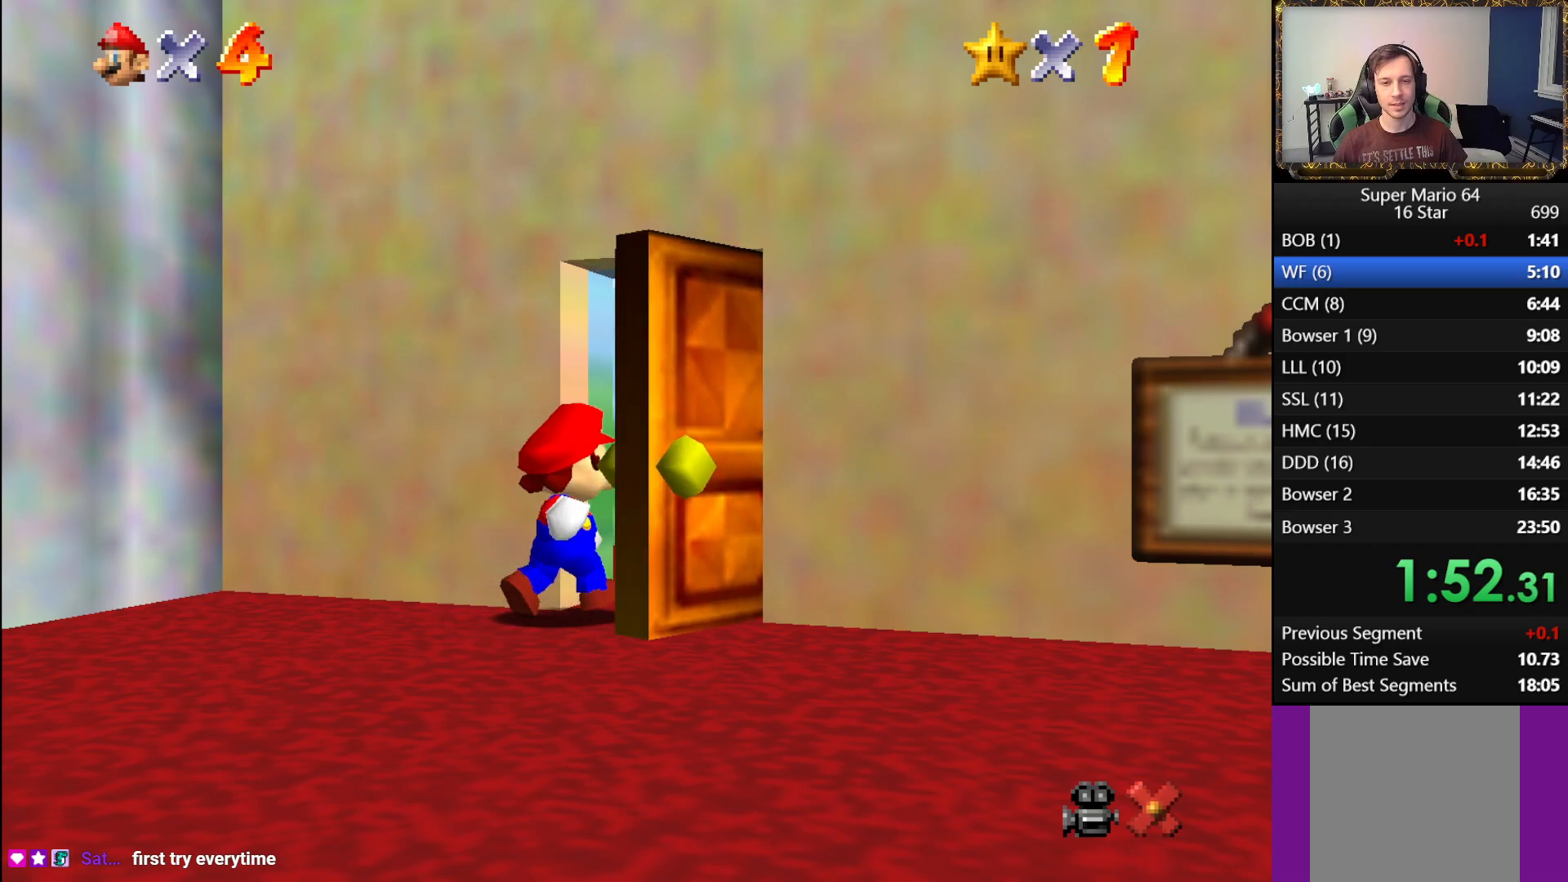
{"buttons": [], "left_stick": "down", "right_stick": "center", "events": [[400, "left_stick", "down"]]}
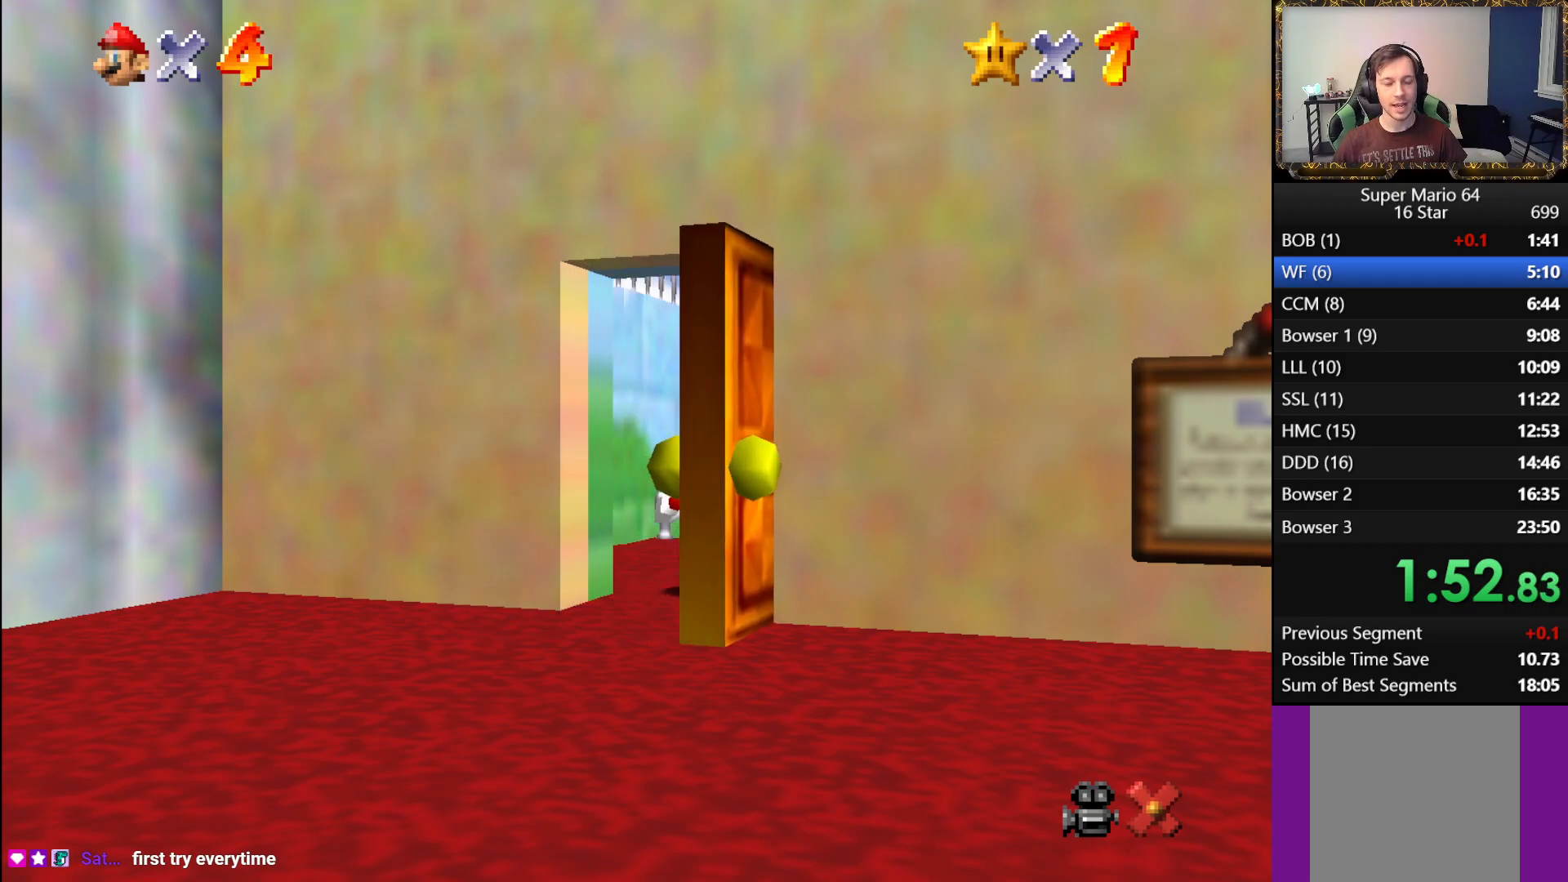
{"buttons": [], "left_stick": "down", "right_stick": "center", "events": []}
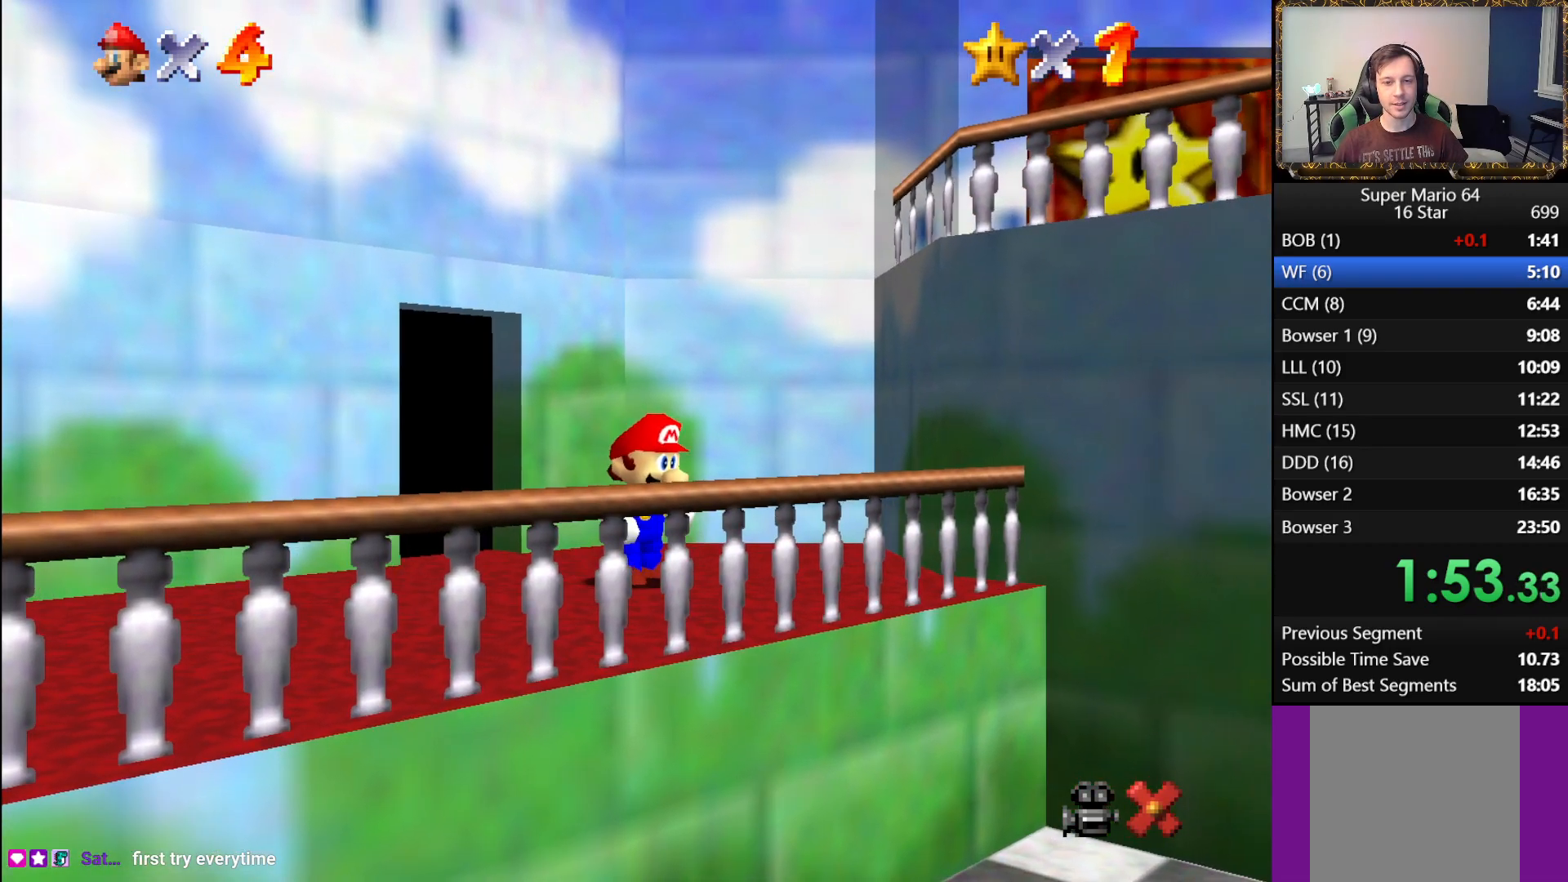
{"buttons": ["A", "L1"], "left_stick": "down", "right_stick": "center", "events": [[367, "L1", "down"], [433, "A", "down"]]}
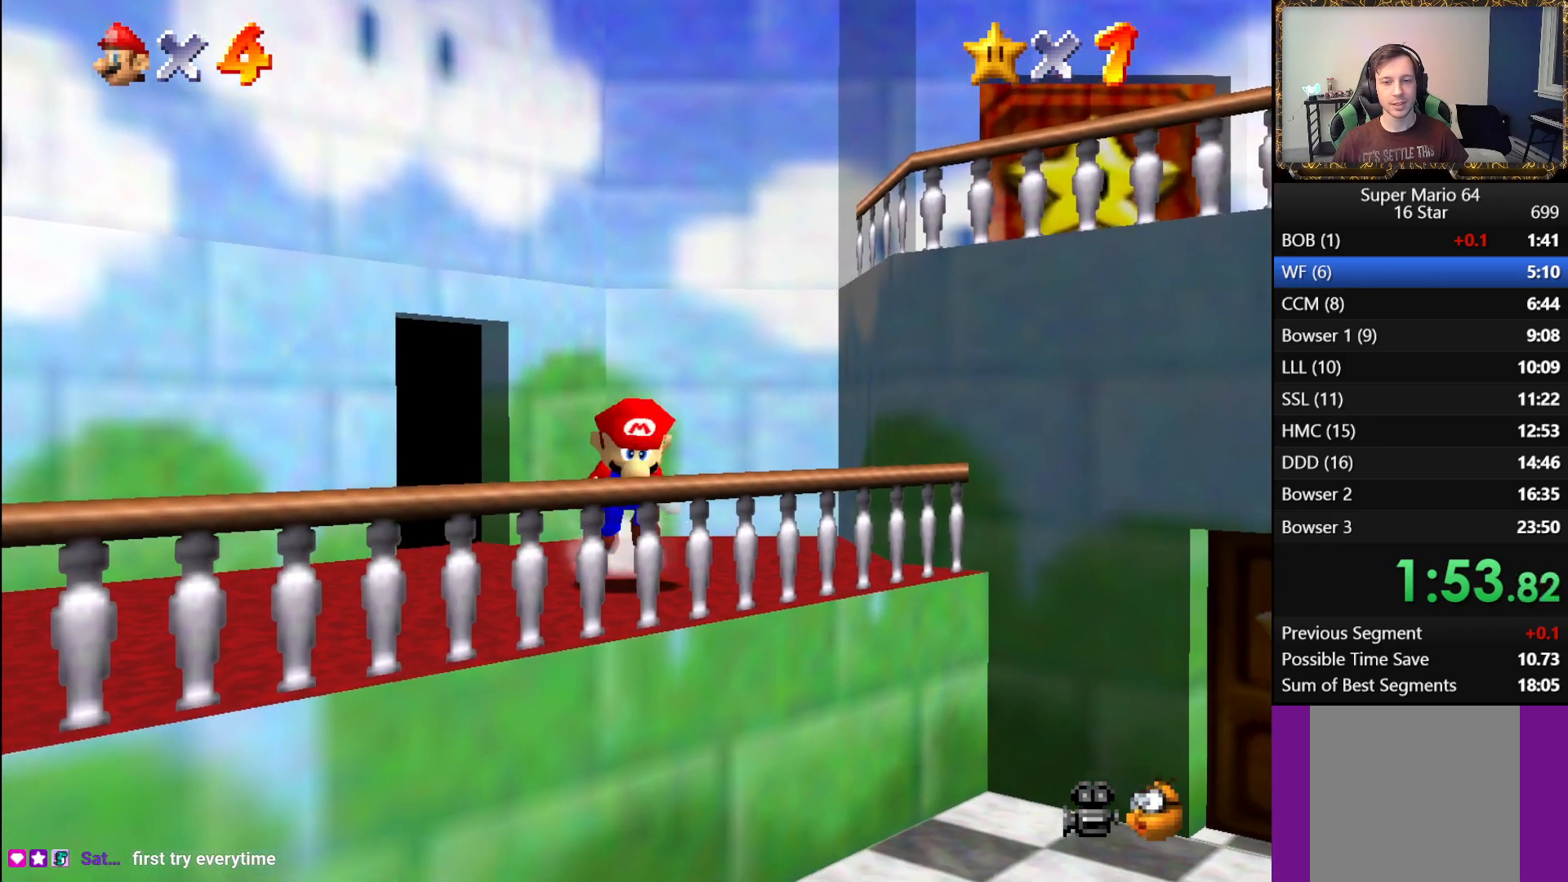
{"buttons": [], "left_stick": "down", "right_stick": "center", "events": [[167, "A", "up"], [317, "L1", "up"]]}
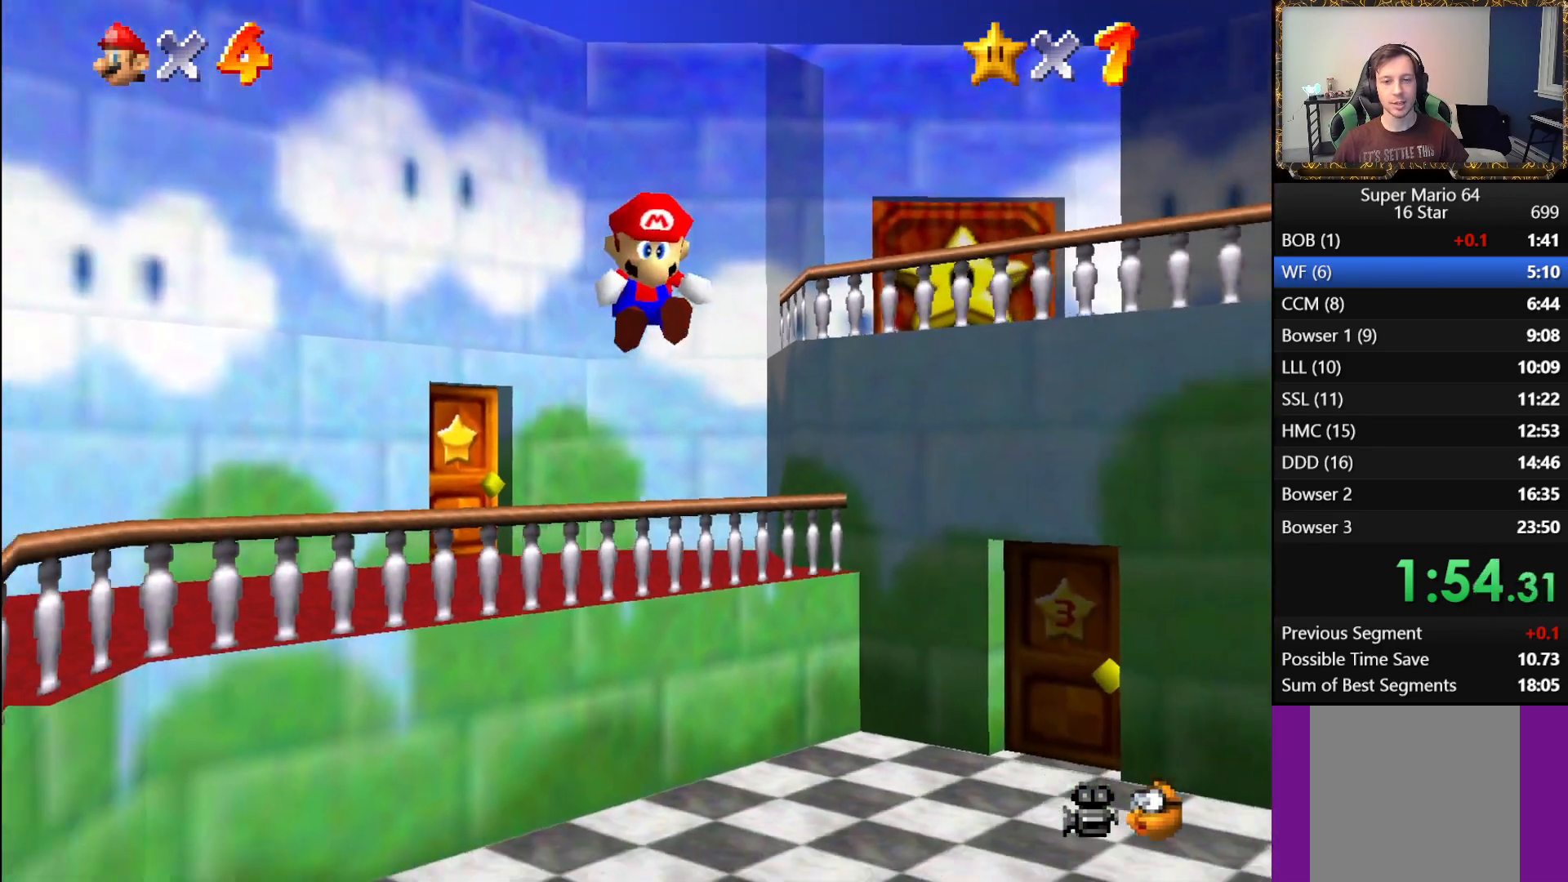
{"buttons": [], "left_stick": "down", "right_stick": "center", "events": []}
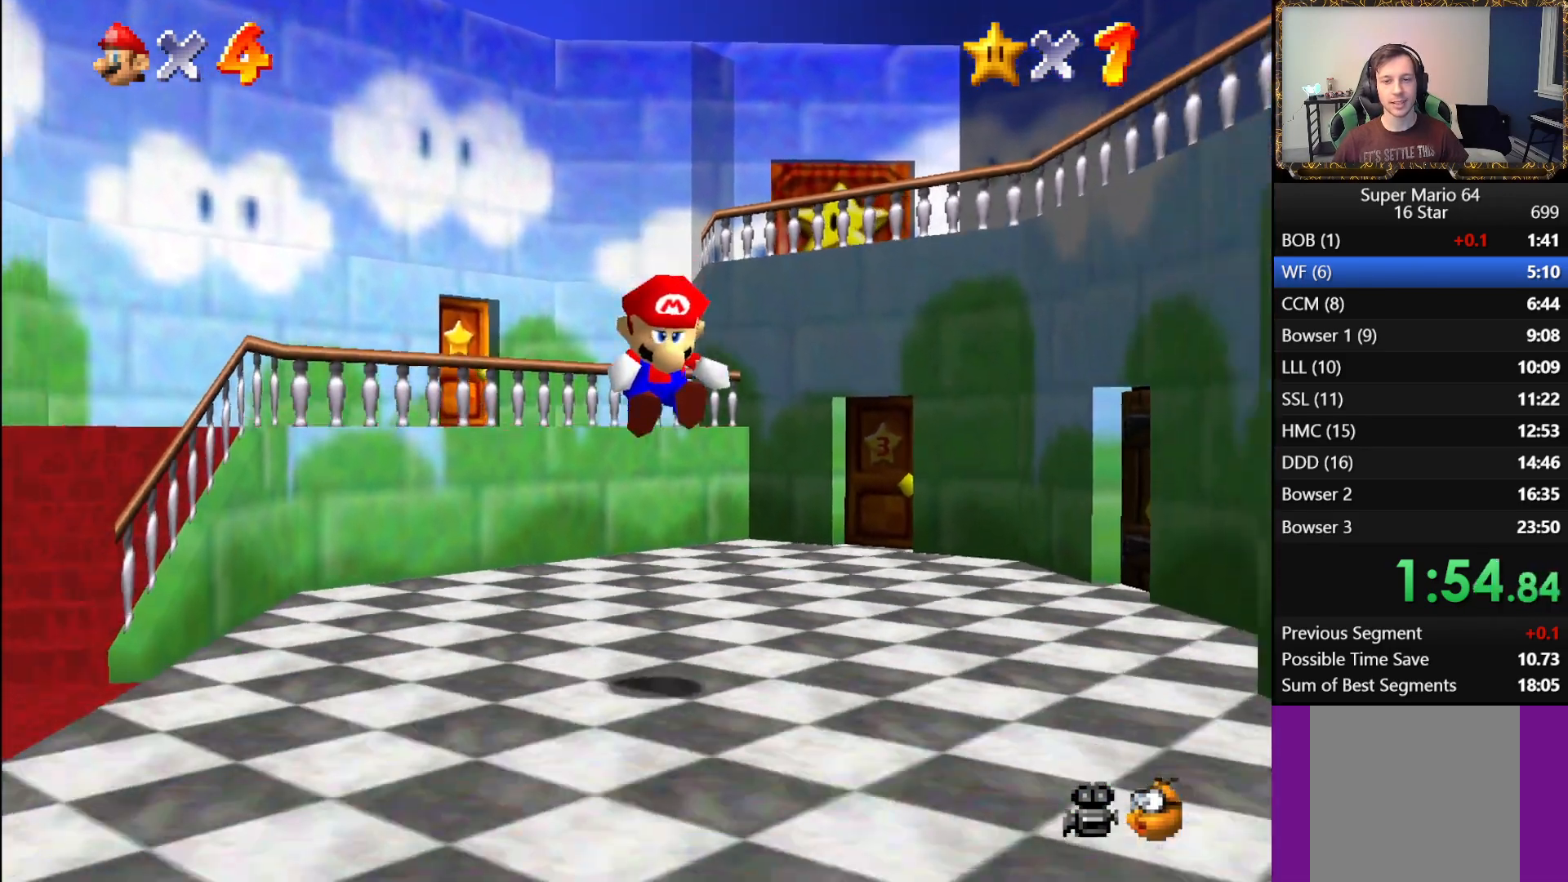
{"buttons": [], "left_stick": "down-right", "right_stick": "center", "events": [[450, "left_stick", "down-right"]]}
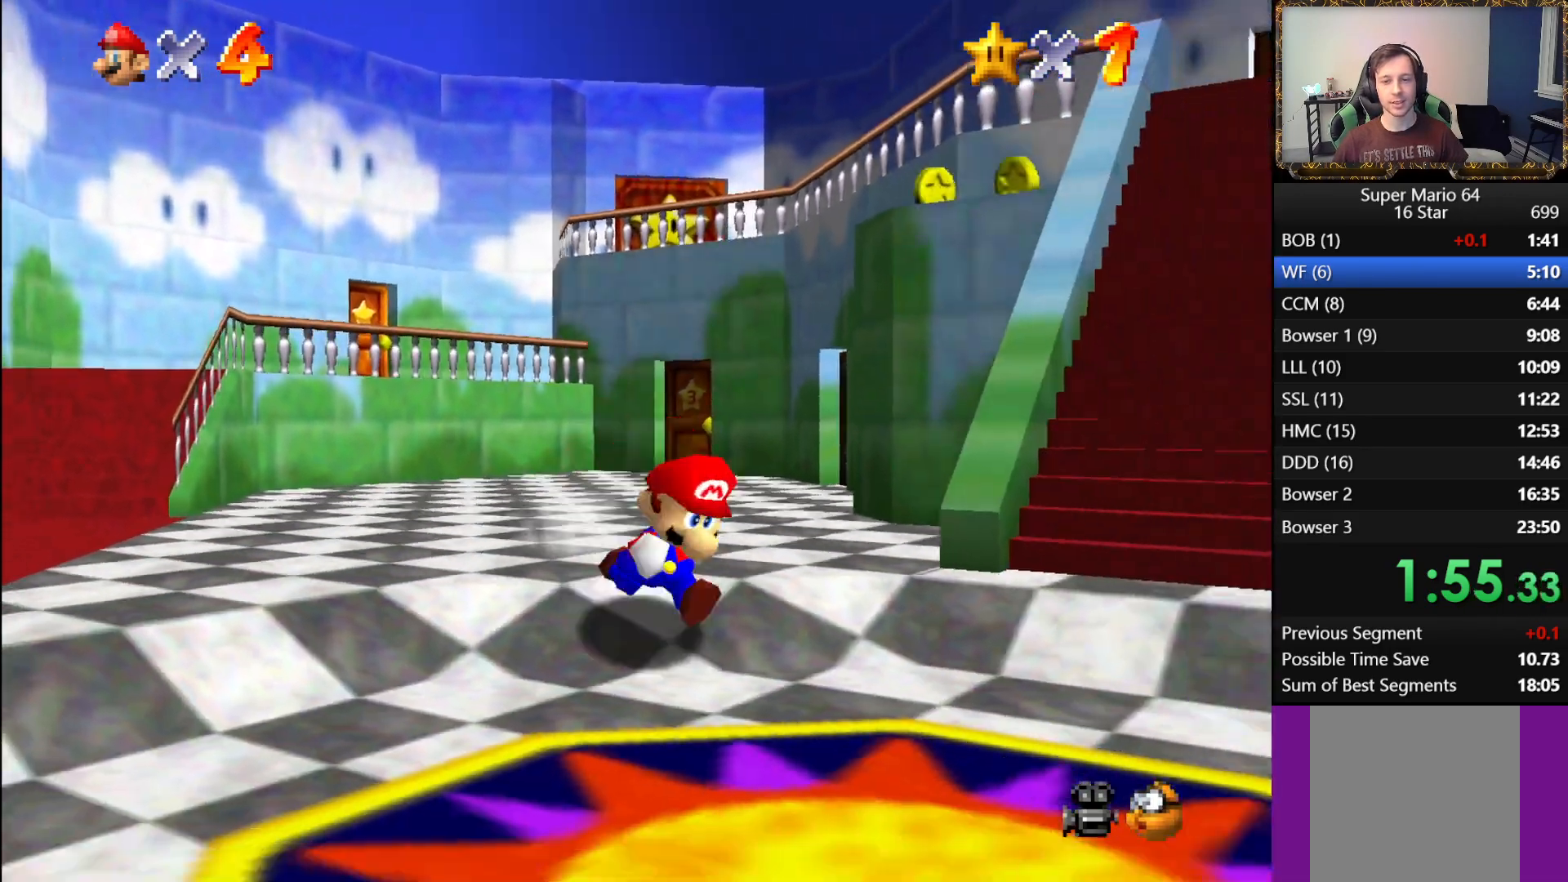
{"buttons": ["A", "B"], "left_stick": "up-right", "right_stick": "center", "events": [[33, "left_stick", "right"], [117, "left_stick", "up-right"], [167, "A", "down"], [217, "B", "down"]]}
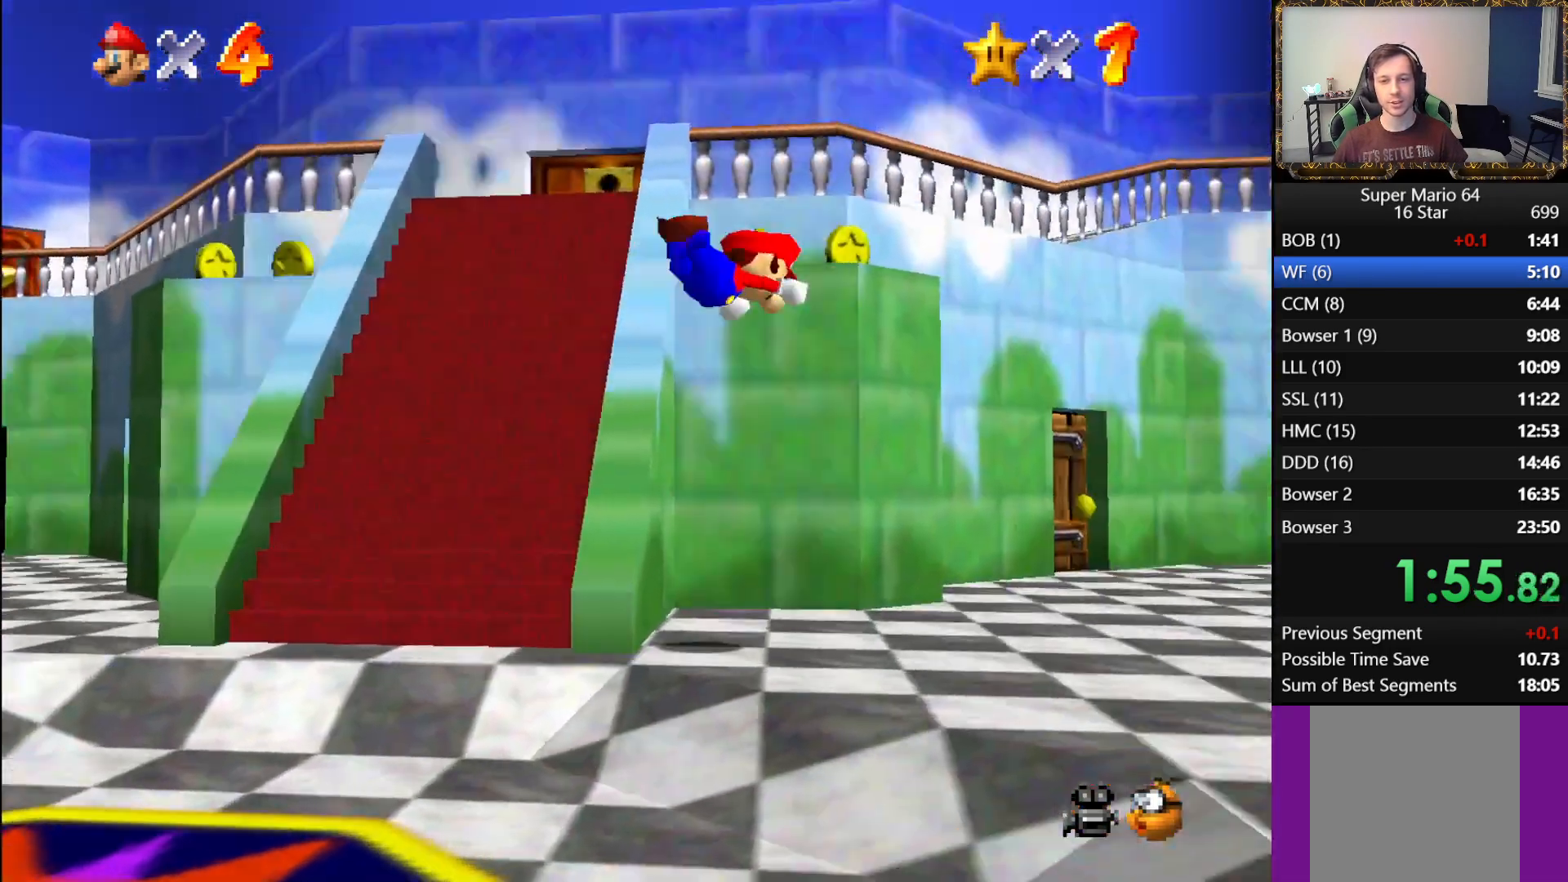
{"buttons": [], "left_stick": "up", "right_stick": "center", "events": [[17, "B", "up"], [67, "A", "up"], [300, "left_stick", "up"]]}
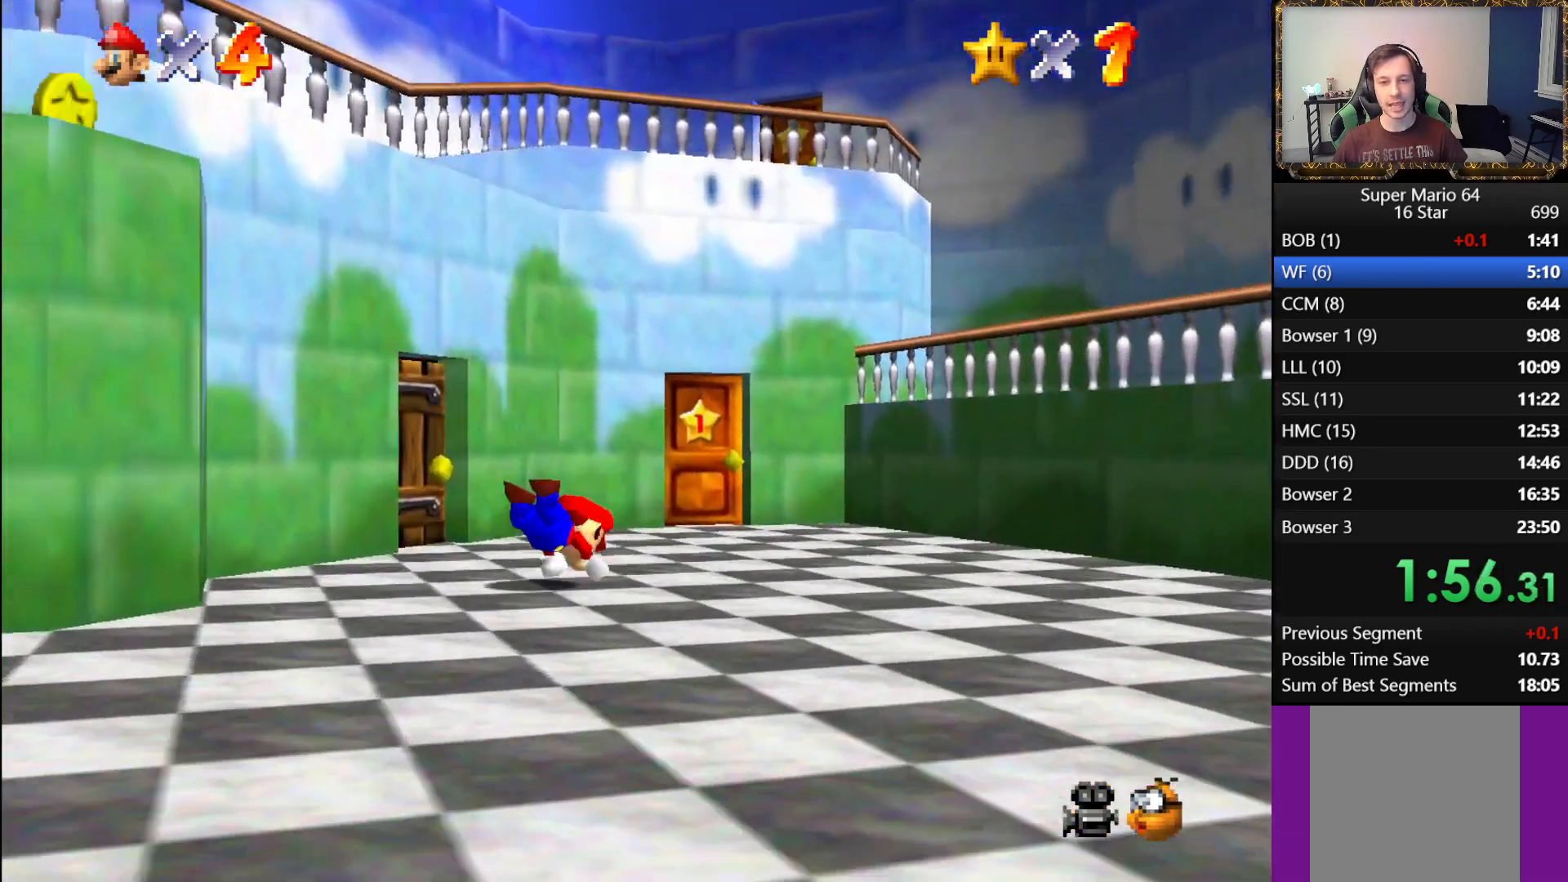
{"buttons": [], "left_stick": "up-left", "right_stick": "center", "events": [[83, "A", "down"], [150, "A", "up"], [217, "left_stick", "up-left"]]}
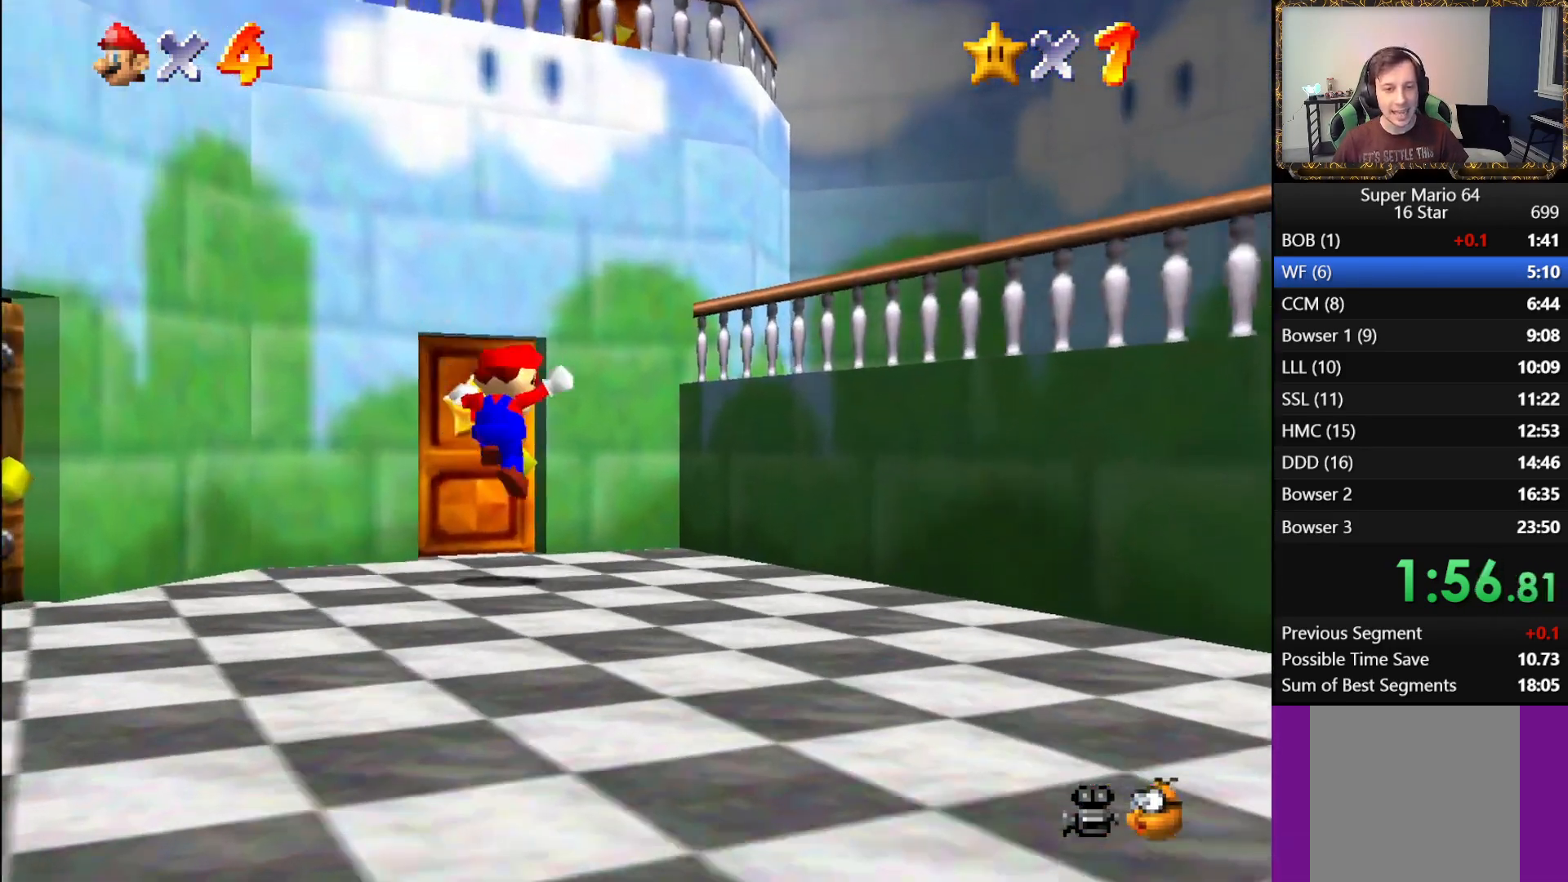
{"buttons": [], "left_stick": "up-left", "right_stick": "center", "events": []}
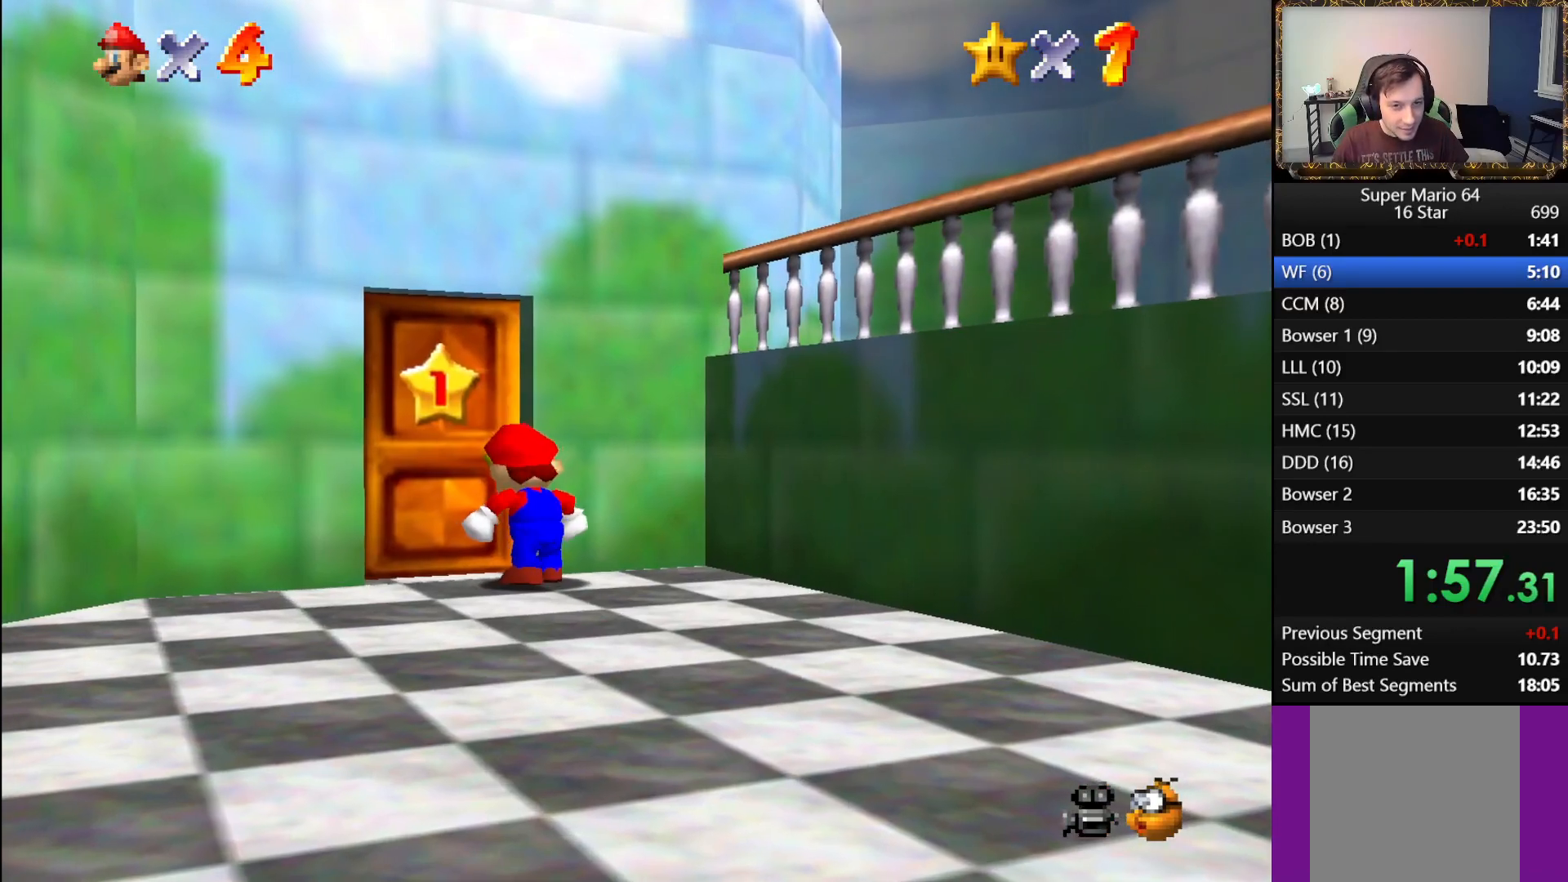
{"buttons": [], "left_stick": "center", "right_stick": "center", "events": [[167, "left_stick", "center"]]}
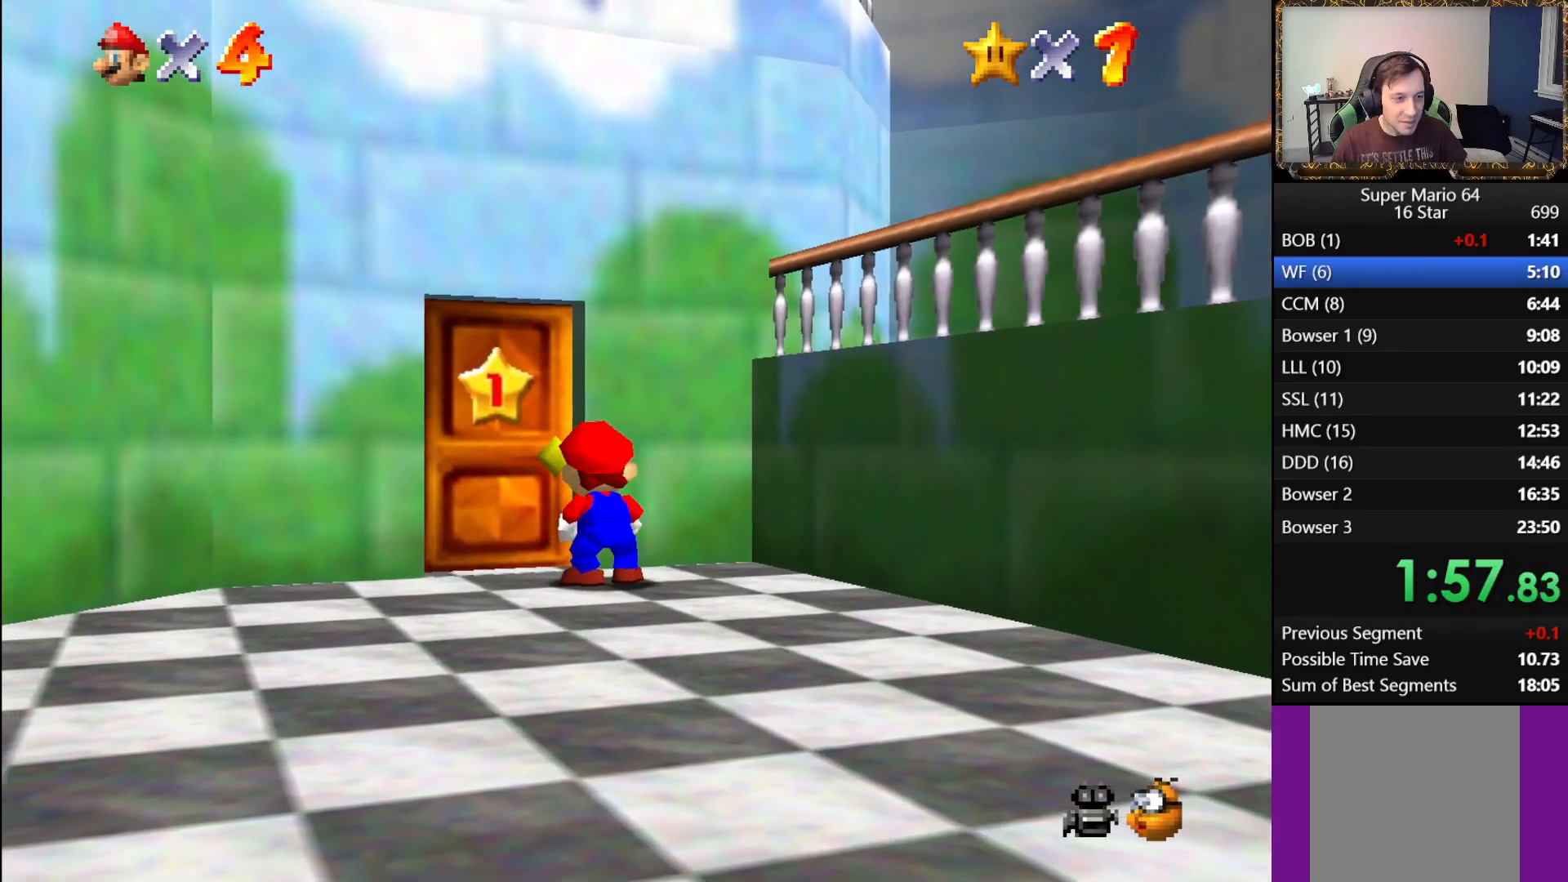
{"buttons": [], "left_stick": "center", "right_stick": "center", "events": [[100, "A", "down"], [250, "A", "up"], [250, "B", "down"], [383, "B", "up"], [417, "A", "down"], [450, "A", "up"]]}
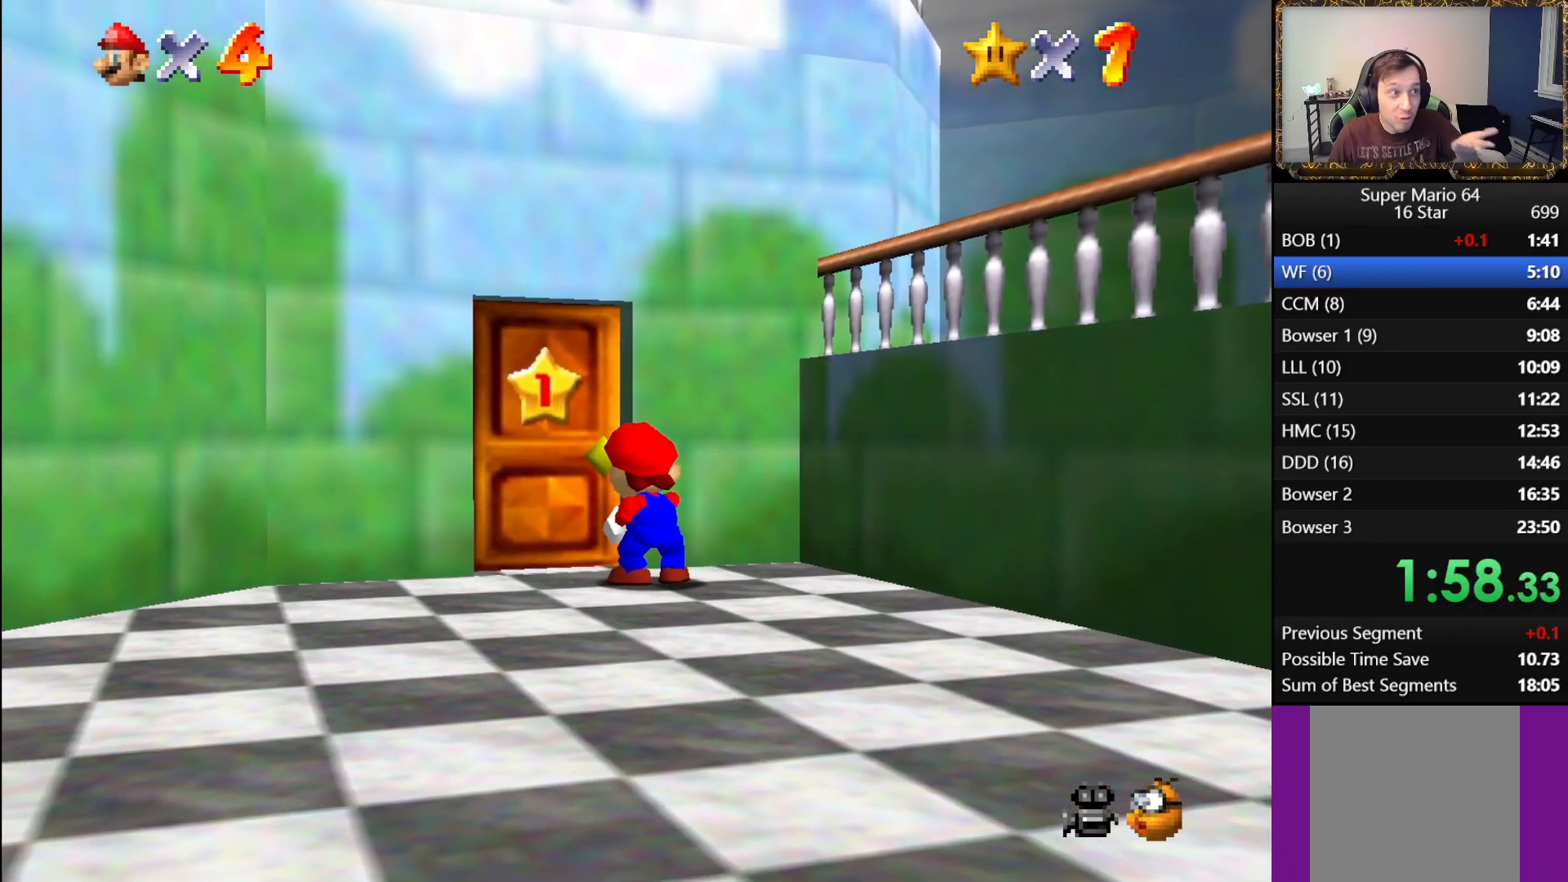
{"buttons": ["A"], "left_stick": "center", "right_stick": "center", "events": [[117, "A", "down"], [233, "A", "up"], [350, "B", "down"], [467, "A", "down"], [467, "B", "up"]]}
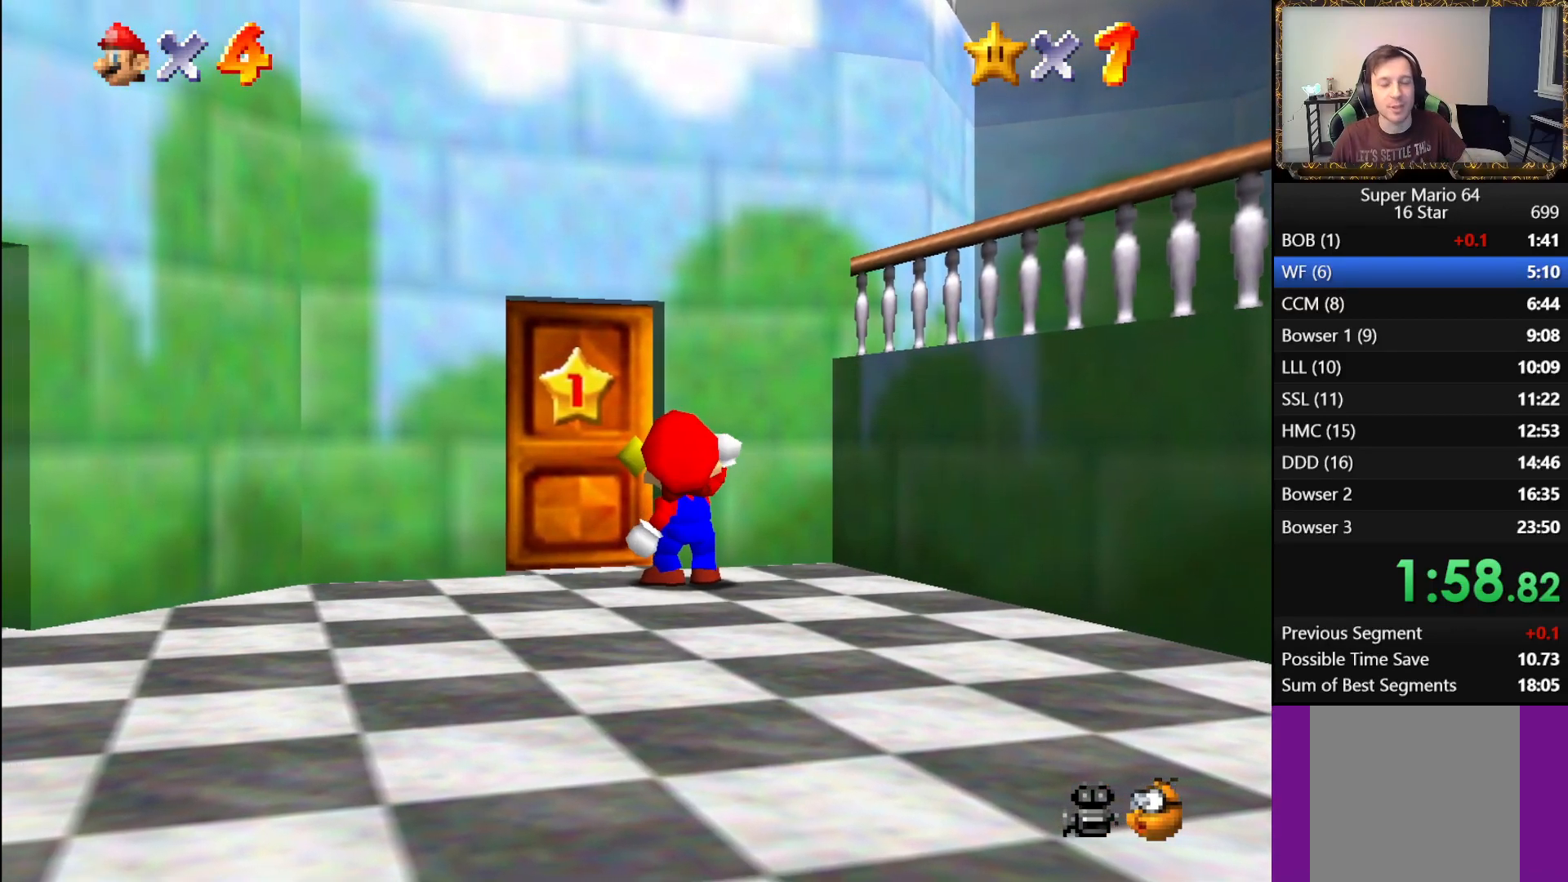
{"buttons": ["B"], "left_stick": "center", "right_stick": "center", "events": [[83, "A", "up"], [433, "B", "down"]]}
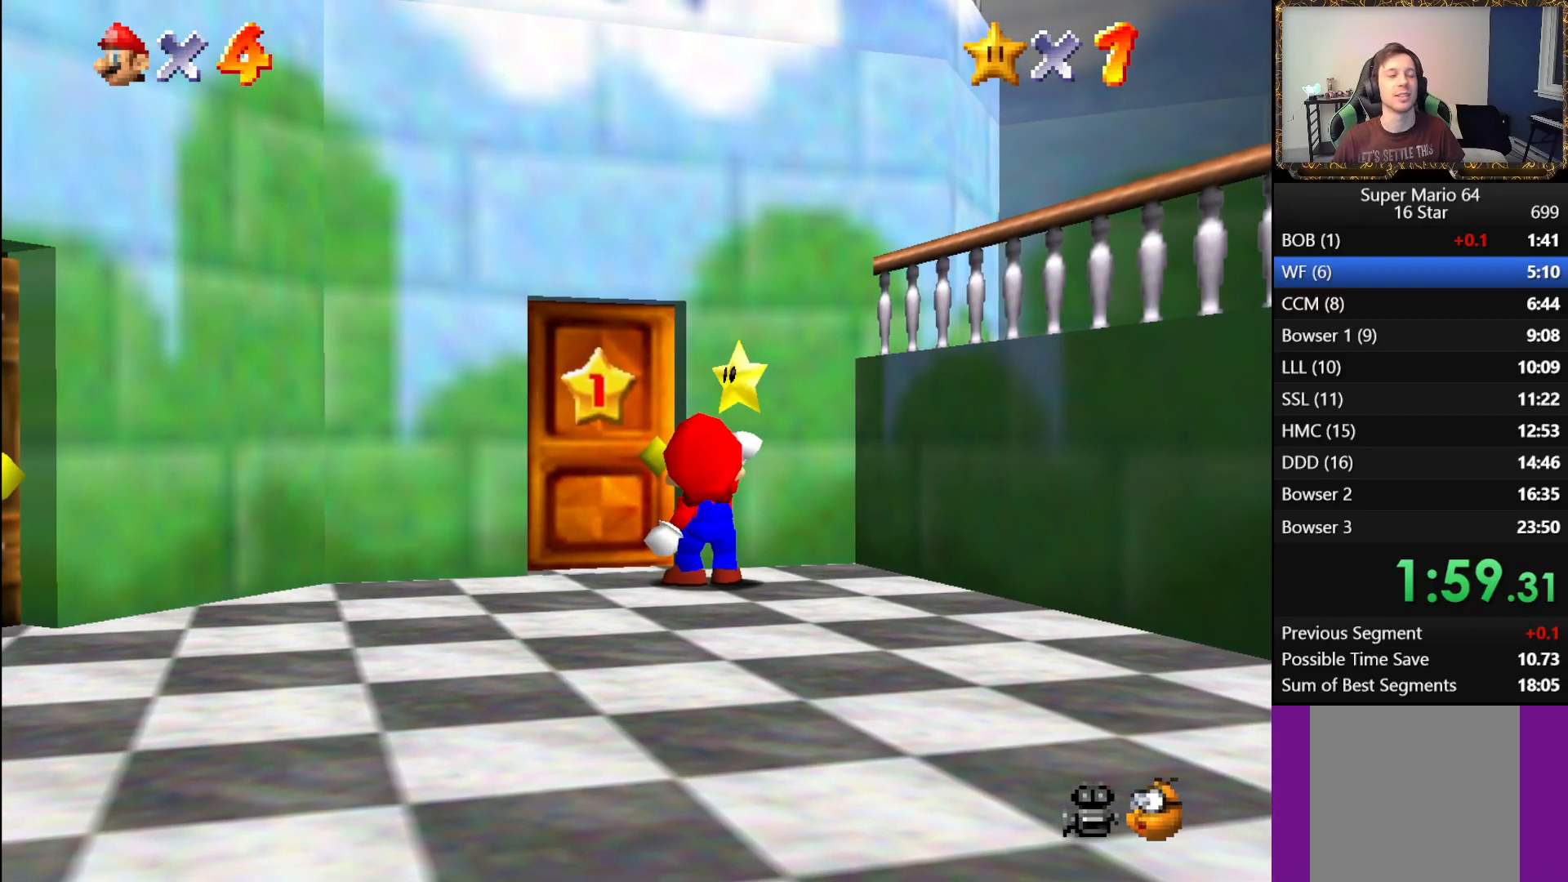
{"buttons": ["A"], "left_stick": "center", "right_stick": "center", "events": [[67, "A", "down"], [67, "B", "up"], [150, "A", "up"], [167, "B", "down"], [300, "A", "down"], [300, "B", "up"], [333, "A", "up"], [467, "A", "down"]]}
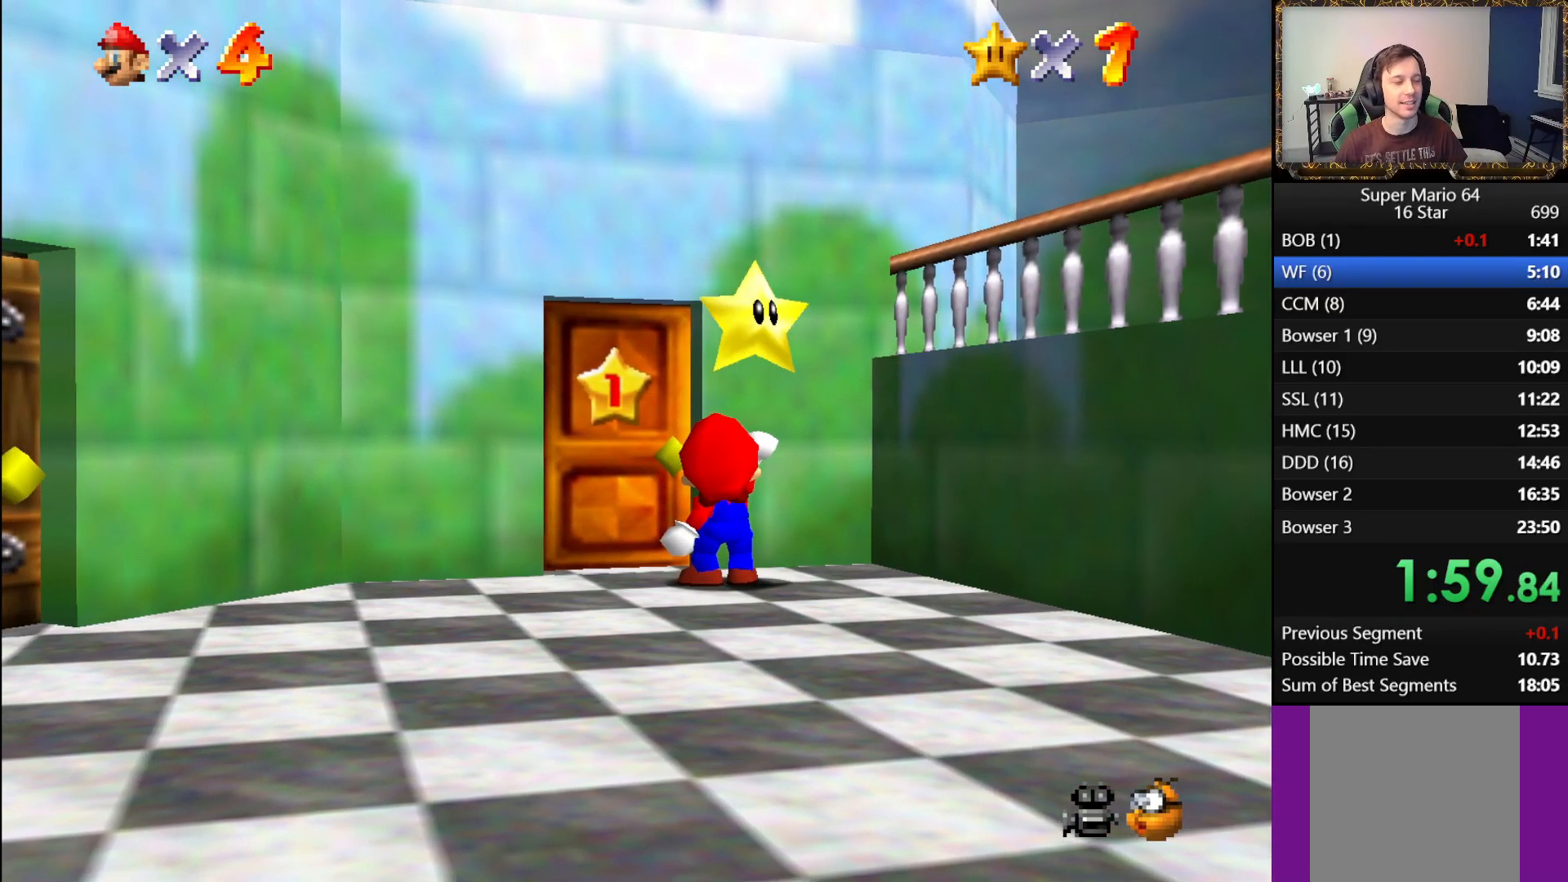
{"buttons": ["A"], "left_stick": "center", "right_stick": "center", "events": [[117, "A", "up"], [117, "B", "down"], [167, "B", "up"], [350, "B", "down"], [483, "A", "down"], [483, "B", "up"]]}
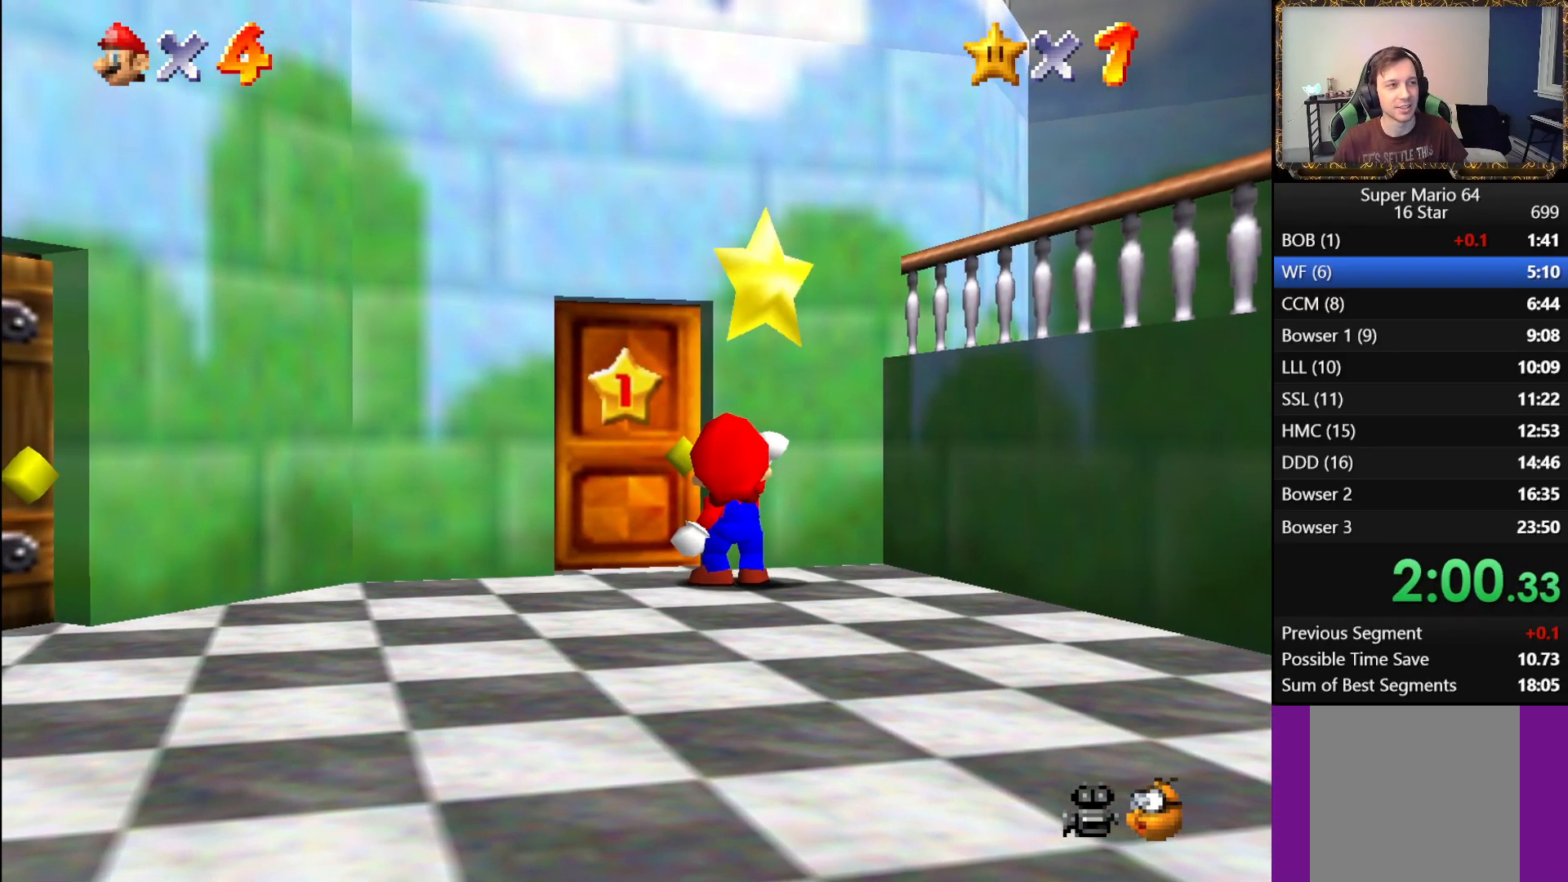
{"buttons": ["A"], "left_stick": "center", "right_stick": "center", "events": [[33, "A", "up"], [33, "B", "down"], [167, "B", "up"], [317, "B", "down"], [467, "A", "down"], [483, "B", "up"]]}
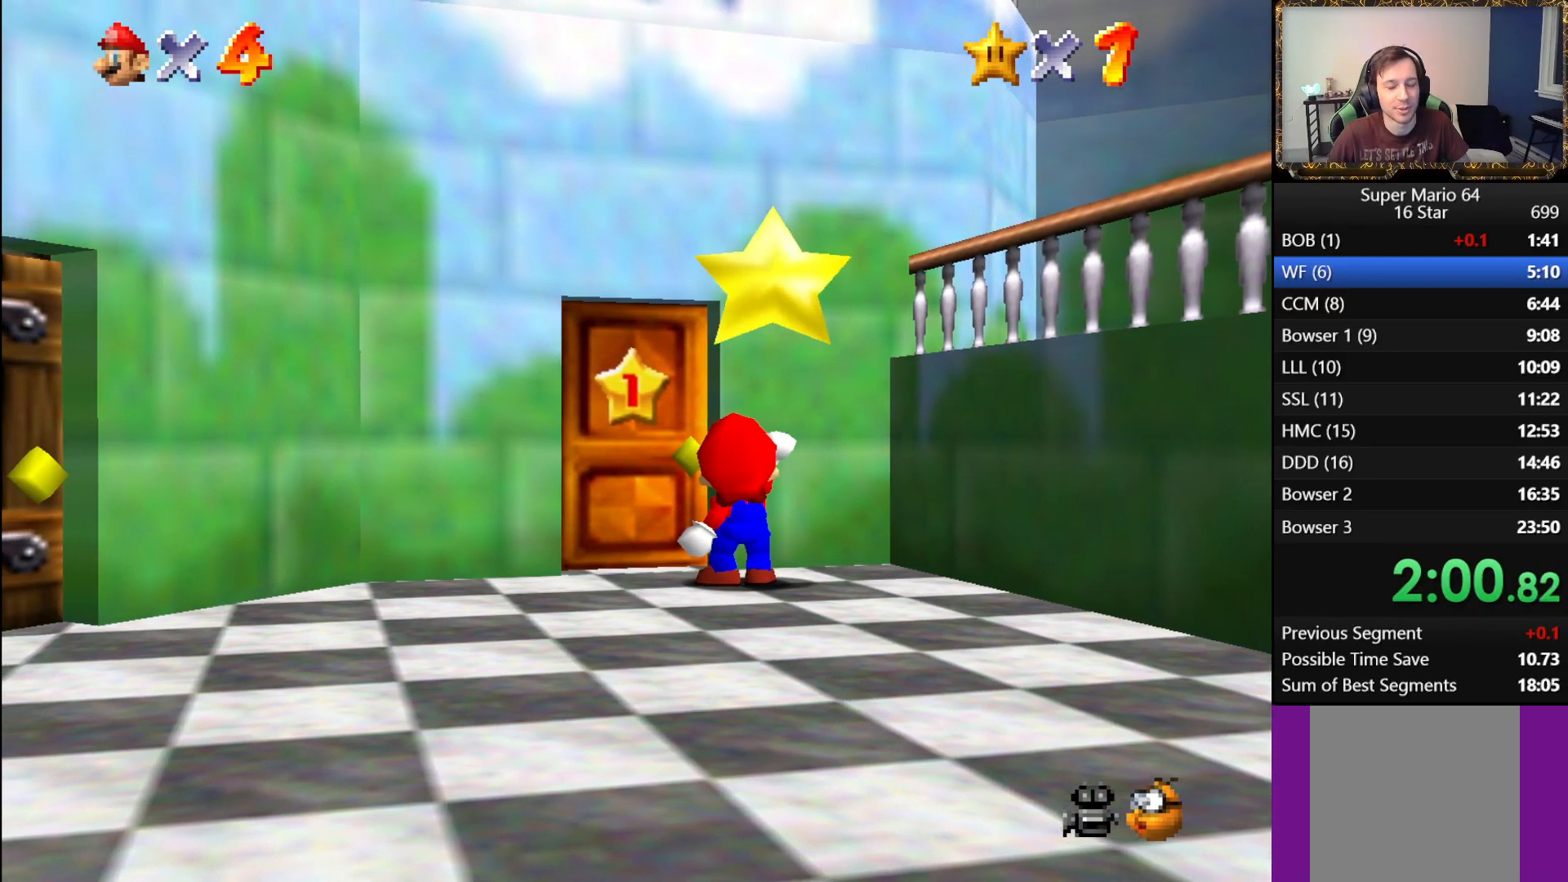
{"buttons": ["A"], "left_stick": "center", "right_stick": "center", "events": [[67, "A", "up"], [83, "B", "down"], [200, "A", "down"], [200, "B", "up"], [267, "A", "up"], [450, "A", "down"]]}